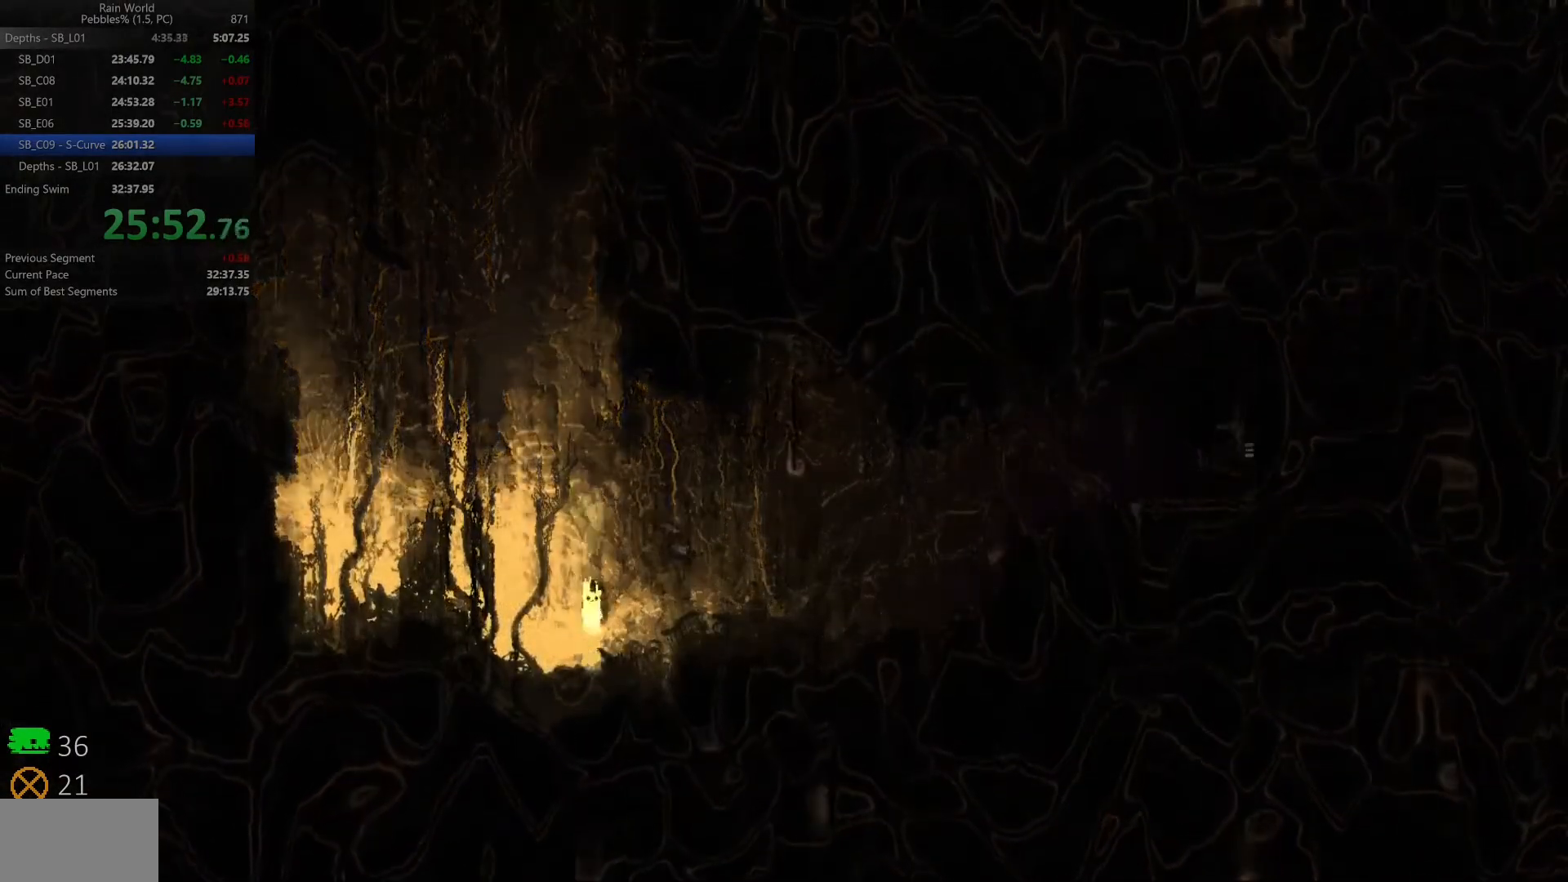
Gameplay with keyboard; each line is a JSON object with the keys held at the frame after it. "events" lists presses ("down") and releases ("up") of "down", "left", "right", "shift", "space", "up", "x" and "z" between this image and that frame as [ms after this image, input, new state], when the widget could be followed in between. No other keys are recorded. Mouse input is not recorded.
{"keys": ["right", "up"], "events": [[100, "shift", "down"], [117, "z", "down"], [367, "z", "up"], [400, "shift", "up"], [483, "space", "up"], [500, "up", "down"]]}
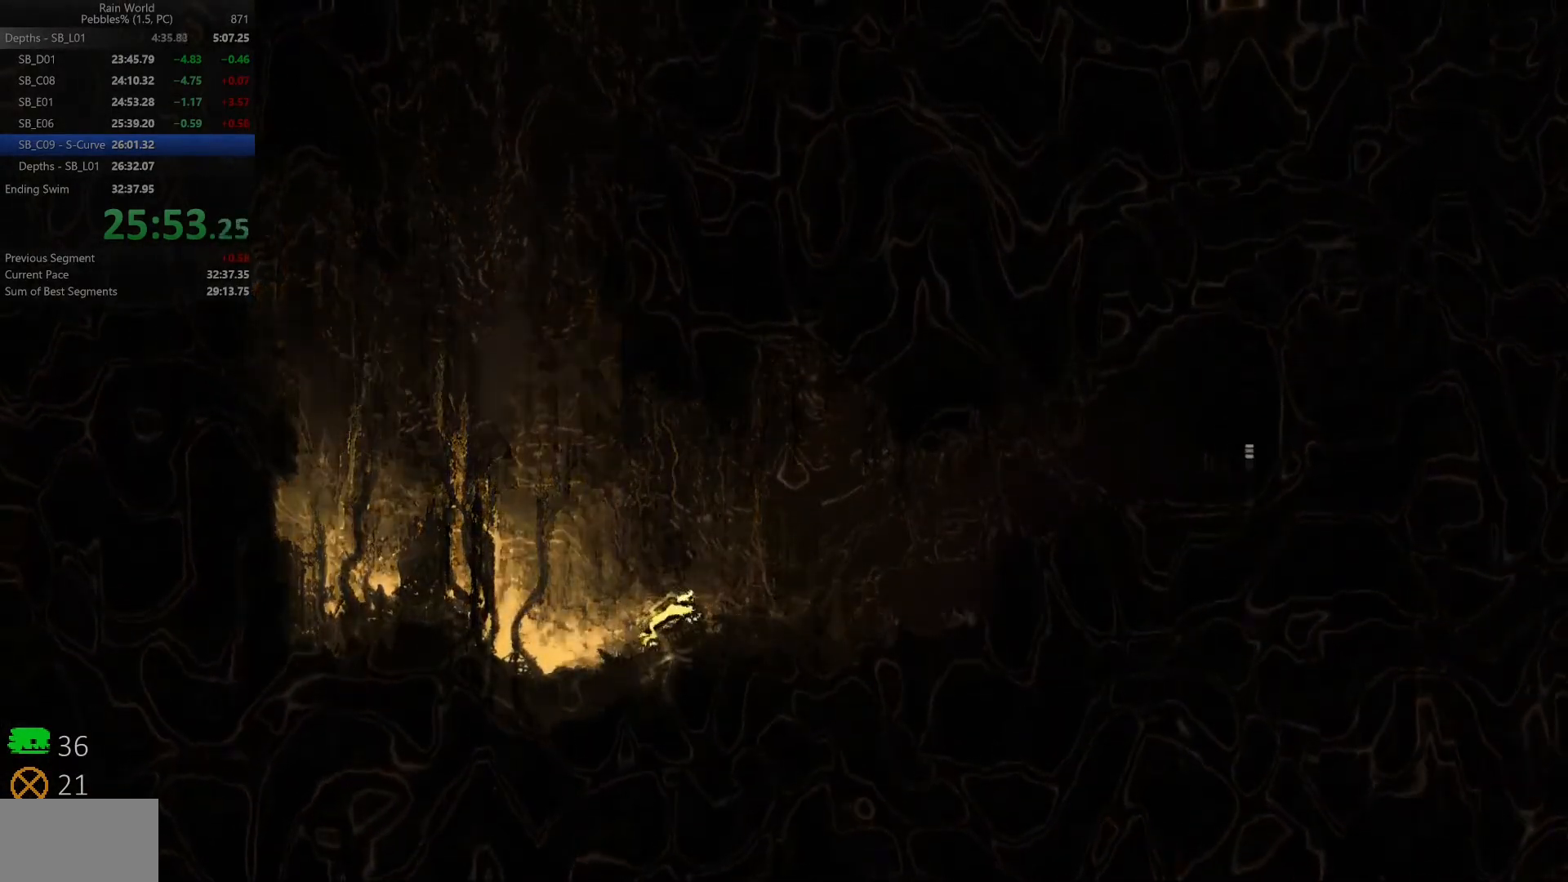
{"keys": ["right"], "events": [[50, "shift", "down"], [50, "z", "down"], [117, "up", "up"], [167, "shift", "up"], [167, "z", "up"], [200, "up", "down"], [250, "shift", "down"], [250, "z", "down"], [300, "up", "up"], [367, "shift", "up"], [367, "up", "down"], [367, "z", "up"], [483, "up", "up"]]}
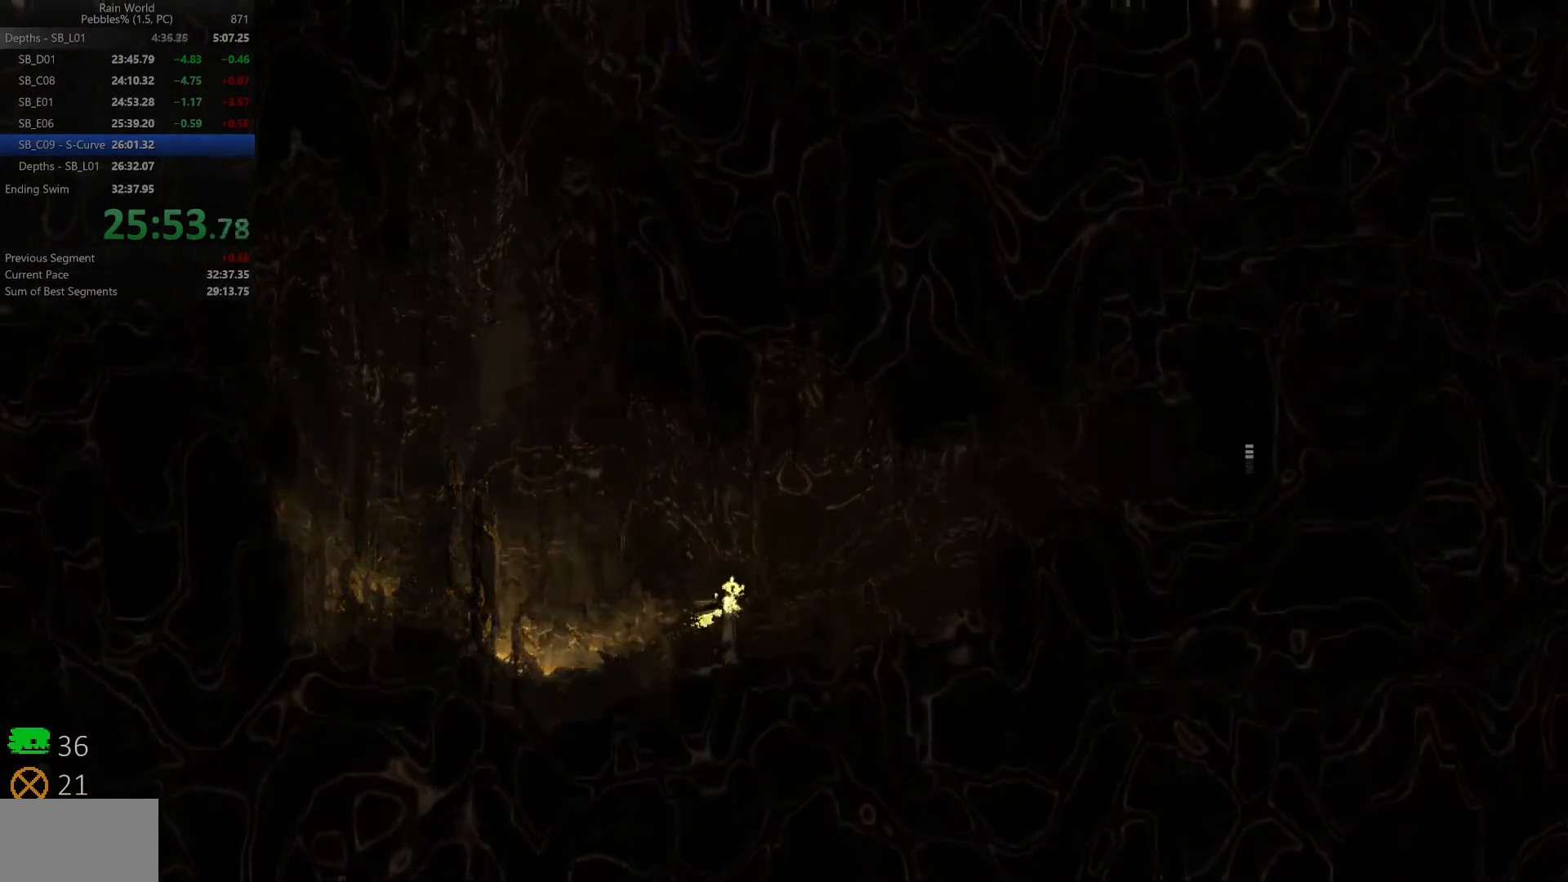
{"keys": ["right"], "events": [[33, "up", "down"], [50, "shift", "down"], [50, "z", "down"], [133, "up", "up"], [233, "shift", "up"], [250, "z", "up"]]}
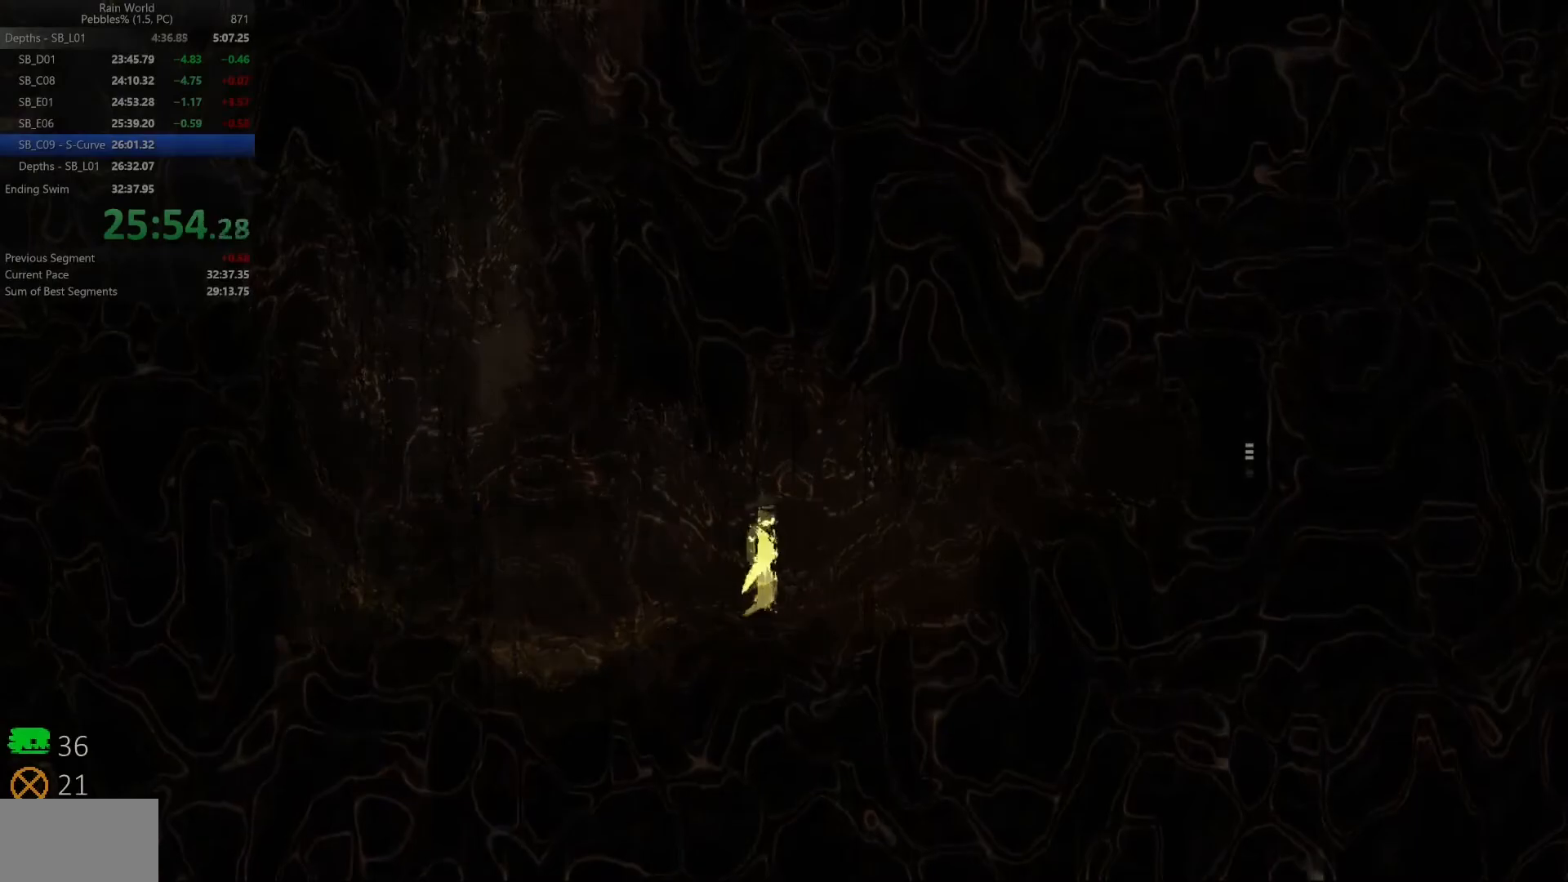
{"keys": ["right", "shift"], "events": [[283, "shift", "down"], [367, "shift", "up"], [450, "shift", "down"]]}
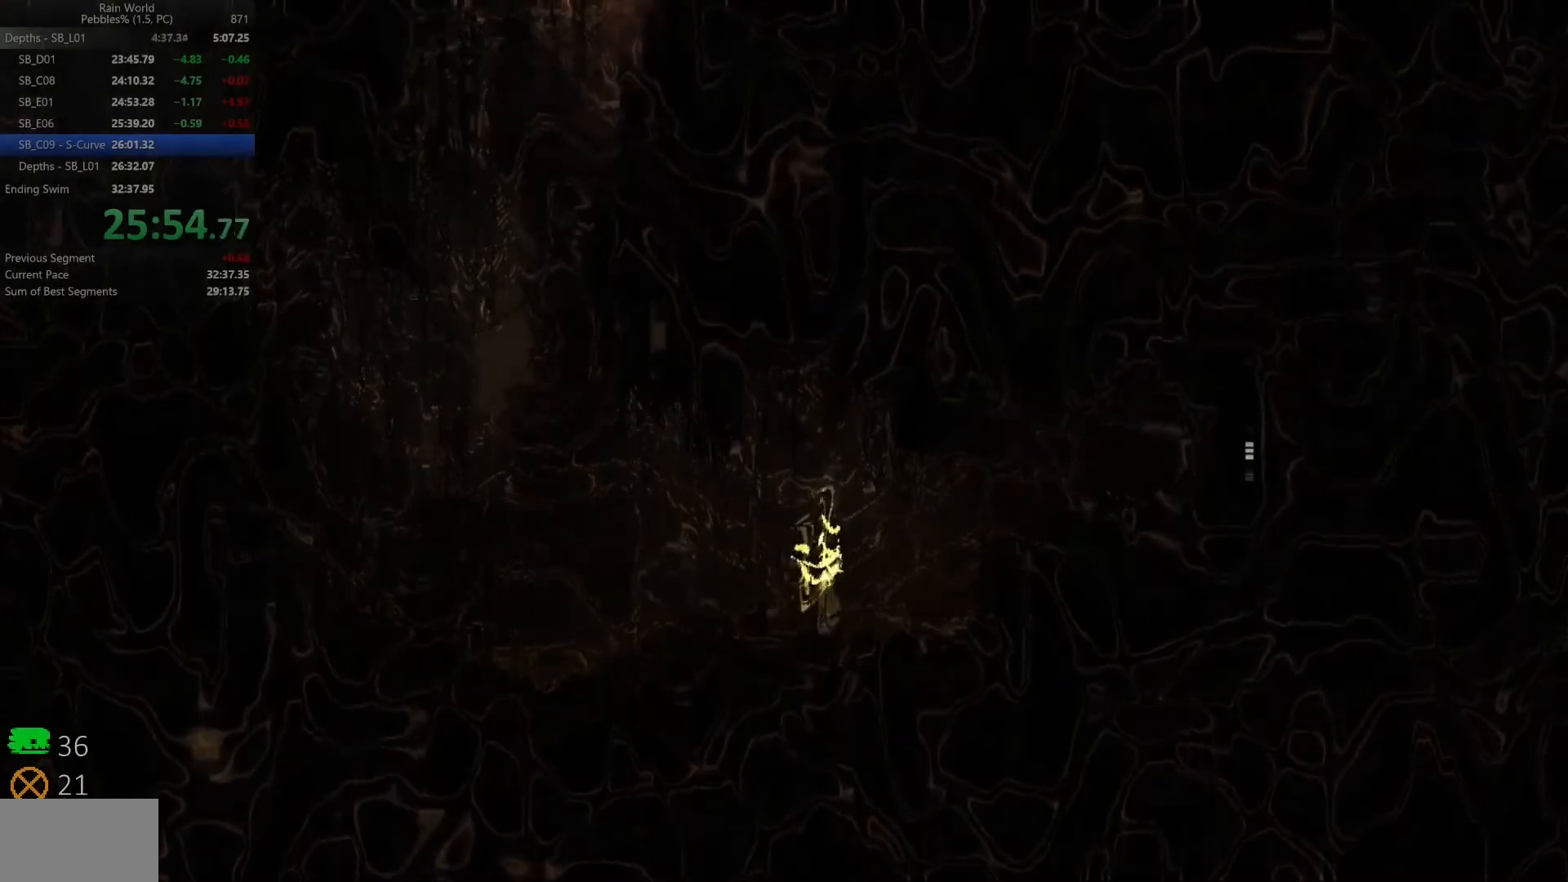
{"keys": ["right", "shift", "z"], "events": [[50, "shift", "up"], [133, "shift", "down"], [267, "shift", "up"], [367, "shift", "down"], [400, "z", "down"]]}
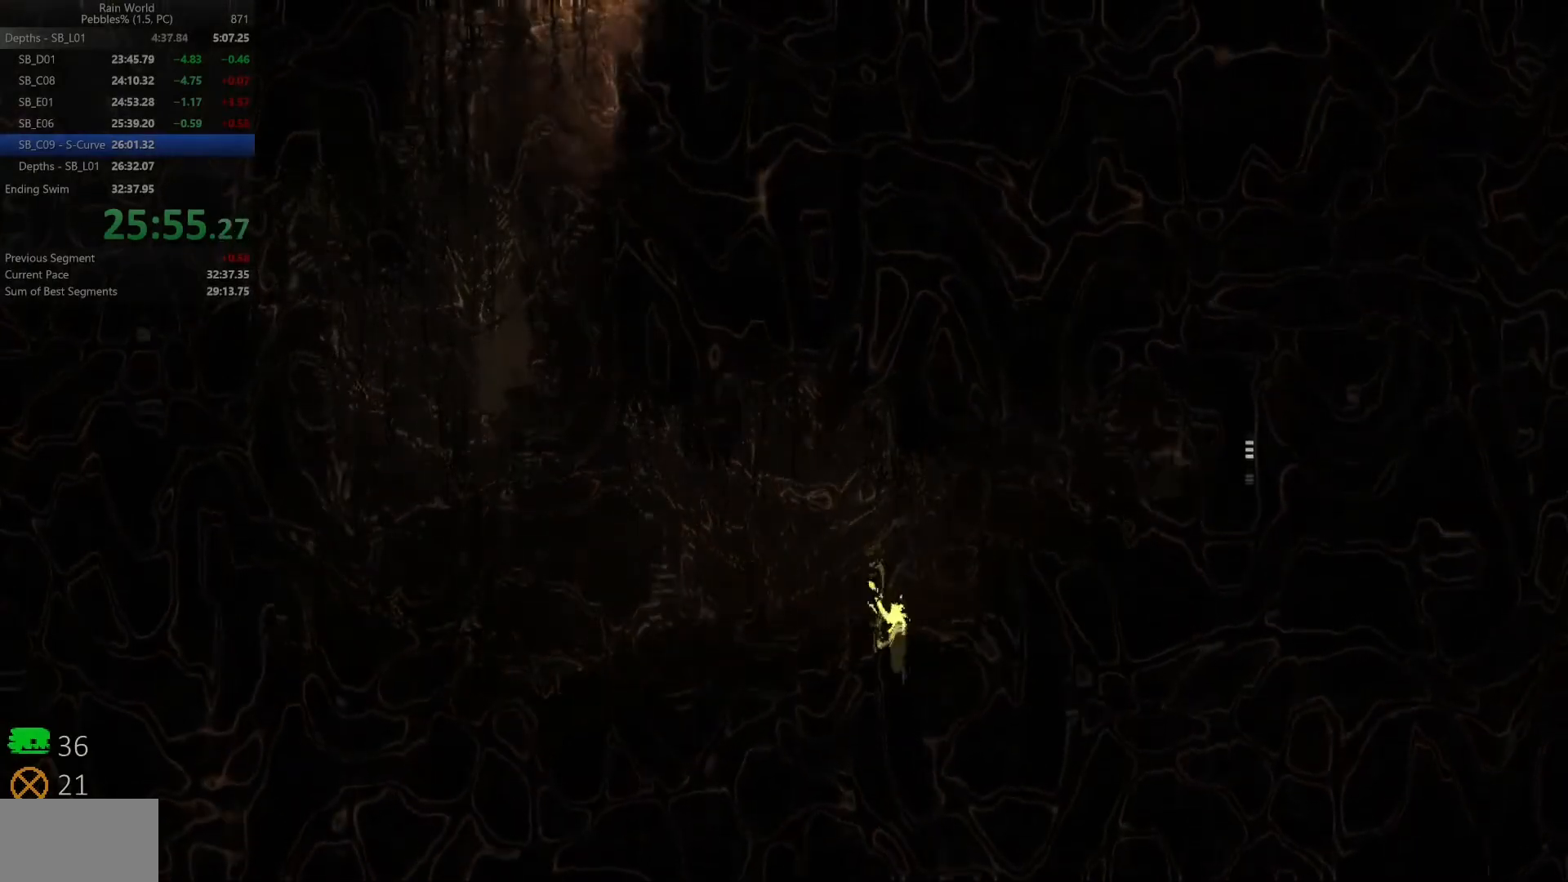
{"keys": ["right", "shift", "z"], "events": [[400, "shift", "up"], [450, "z", "up"], [500, "shift", "down"], [500, "z", "down"]]}
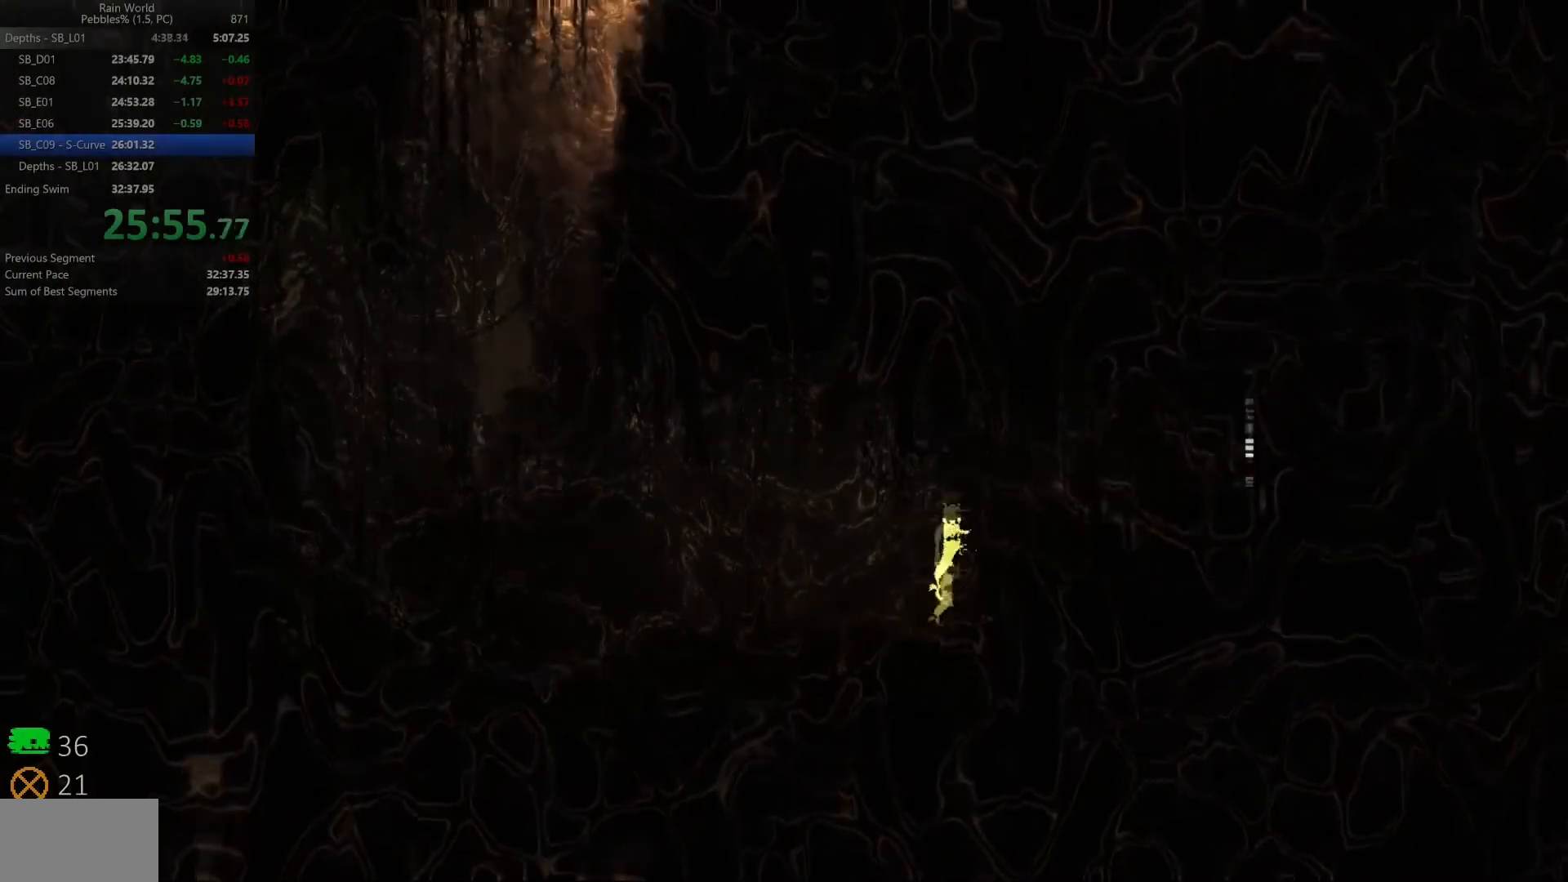
{"keys": ["right", "shift", "up", "z"], "events": [[117, "shift", "up"], [133, "z", "up"], [200, "shift", "down"], [200, "up", "down"], [200, "z", "down"], [333, "shift", "up"], [333, "z", "up"], [367, "up", "up"], [450, "shift", "down"], [450, "z", "down"], [483, "up", "down"]]}
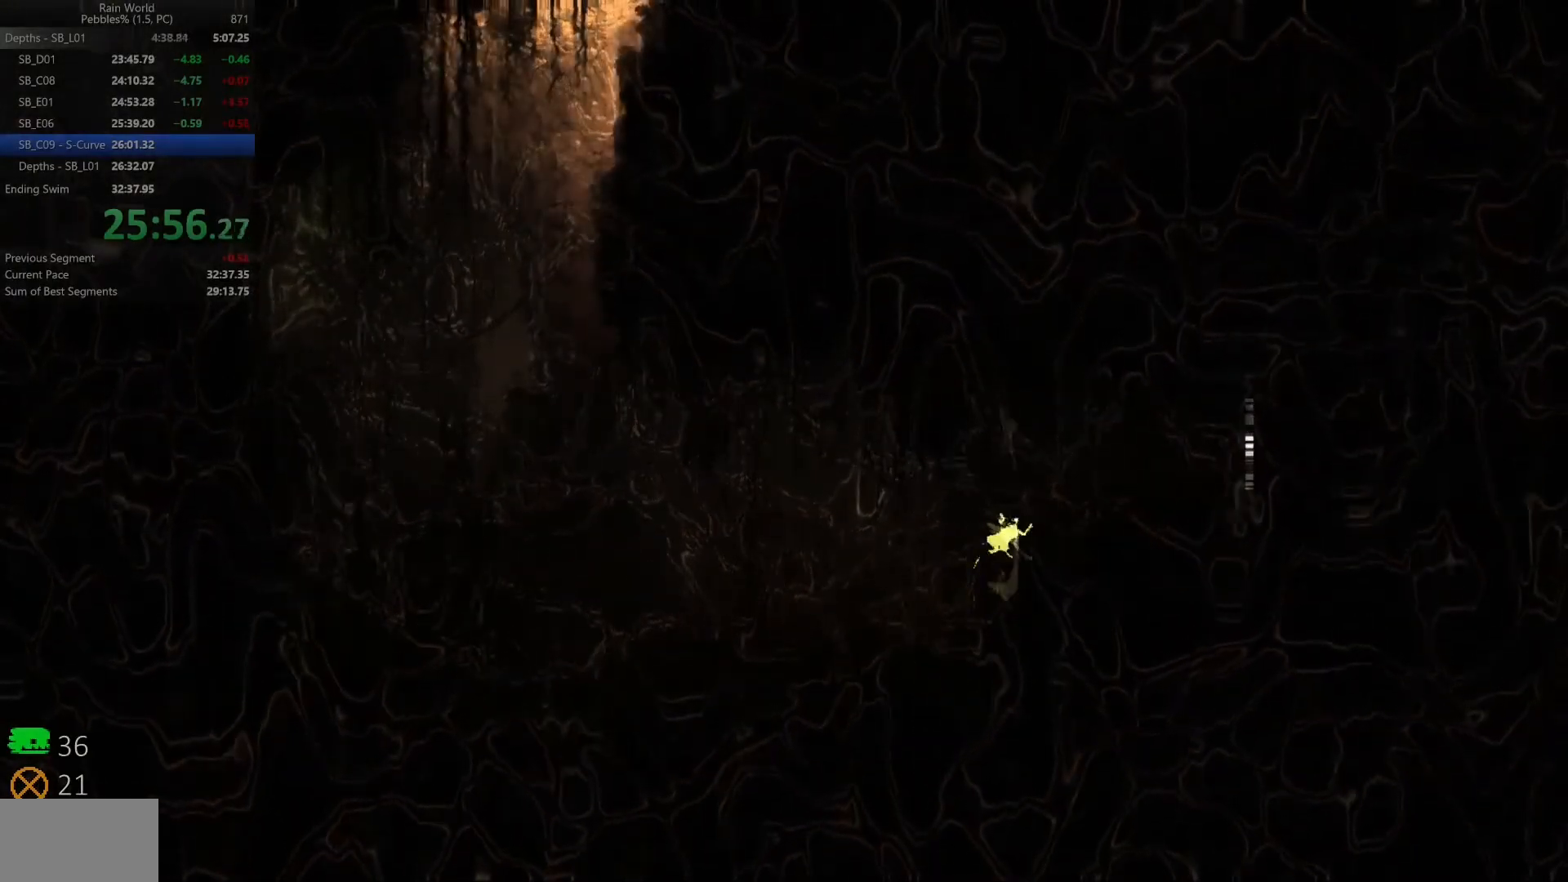
{"keys": ["right", "shift", "up"], "events": [[183, "up", "up"], [283, "shift", "up"], [283, "z", "up"], [350, "z", "down"], [383, "up", "down"], [483, "z", "up"], [500, "shift", "down"]]}
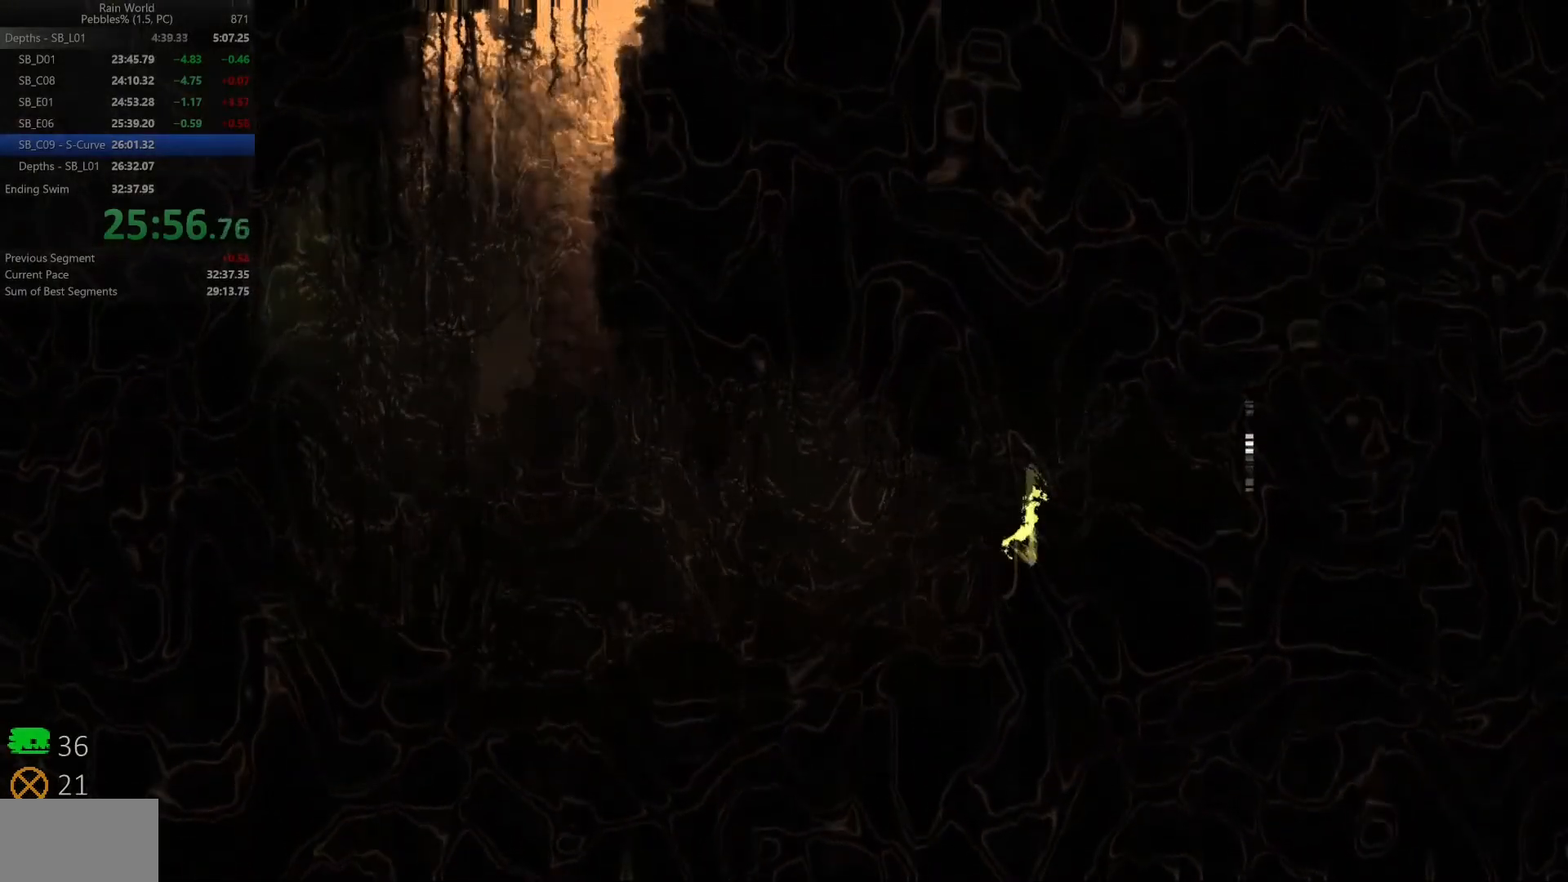
{"keys": ["right", "shift"], "events": [[33, "z", "down"], [50, "up", "up"], [117, "shift", "up"], [150, "z", "up"], [250, "shift", "down"], [400, "shift", "up"], [483, "shift", "down"]]}
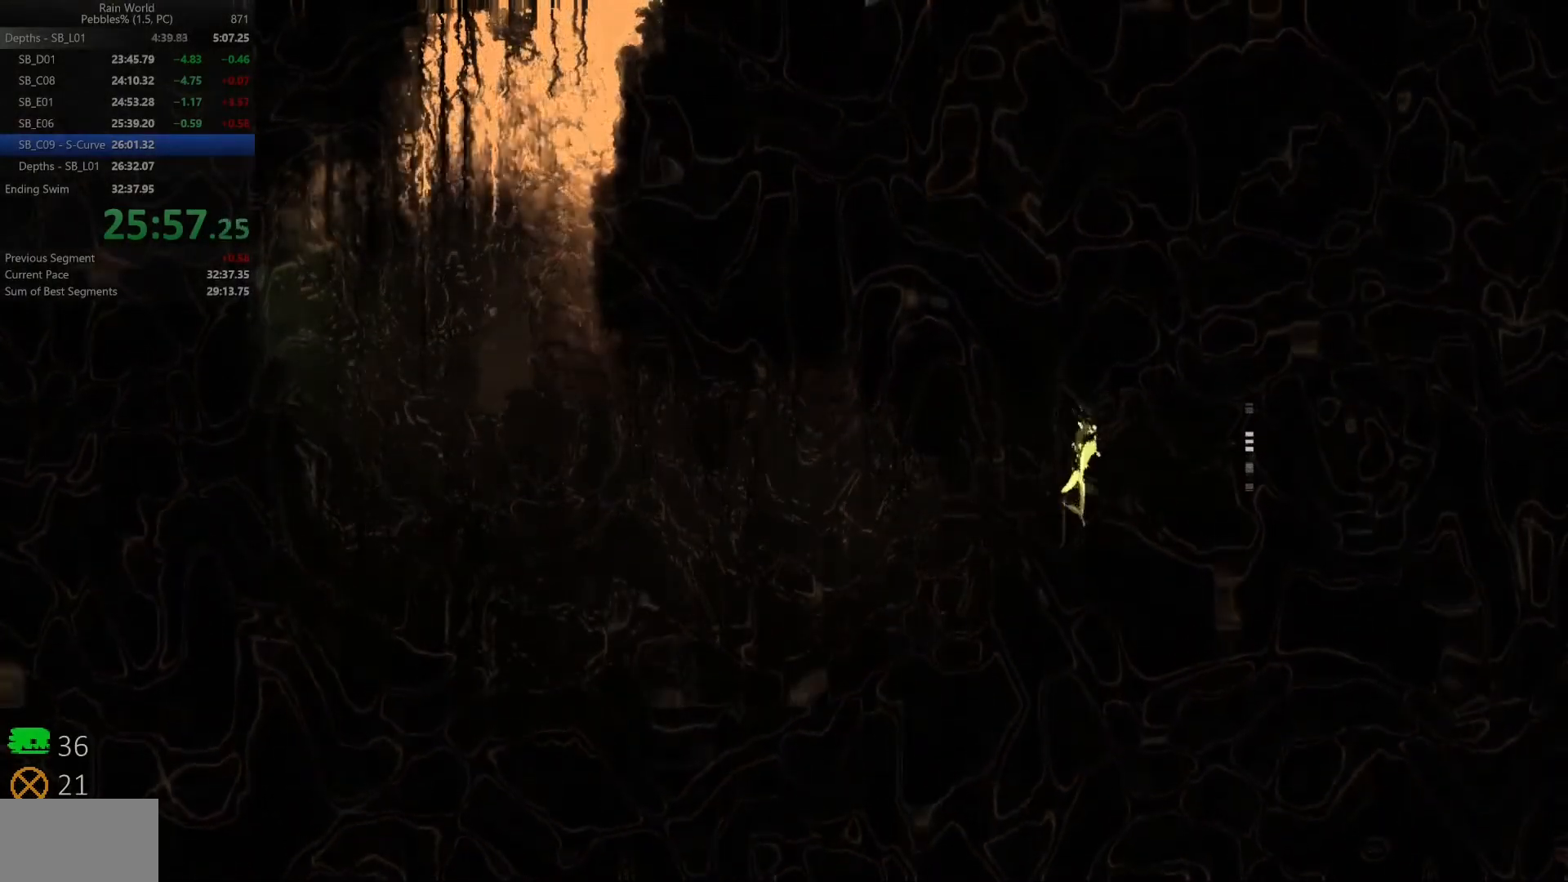
{"keys": ["right"], "events": [[67, "shift", "up"], [150, "shift", "down"], [250, "shift", "up"], [350, "shift", "down"], [467, "shift", "up"]]}
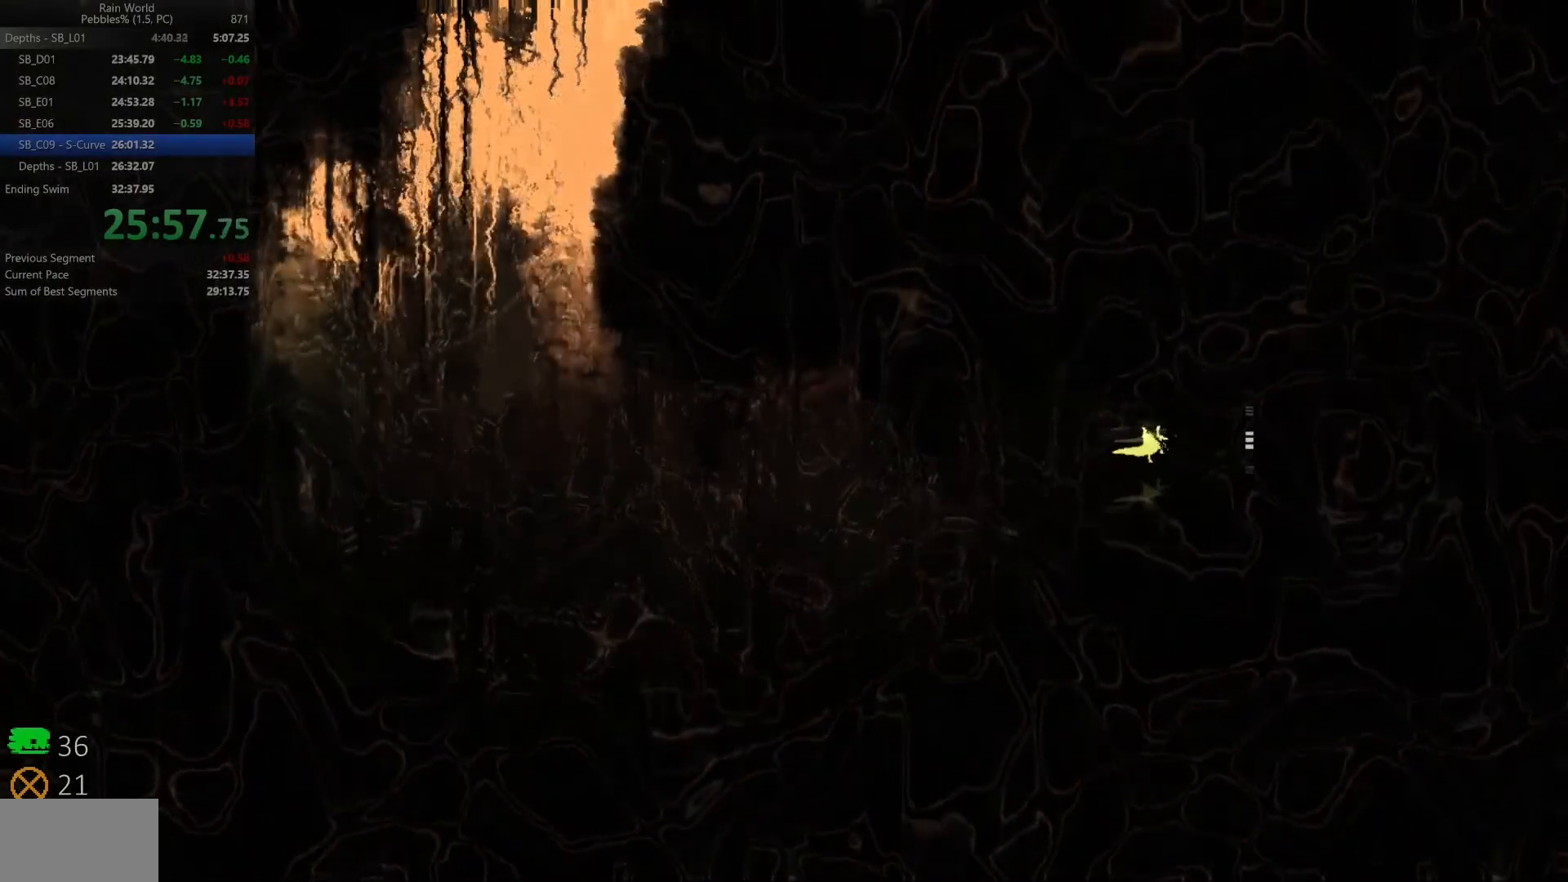
{"keys": ["right", "shift", "z"], "events": [[50, "shift", "down"], [183, "shift", "up"], [367, "shift", "down"], [417, "z", "down"]]}
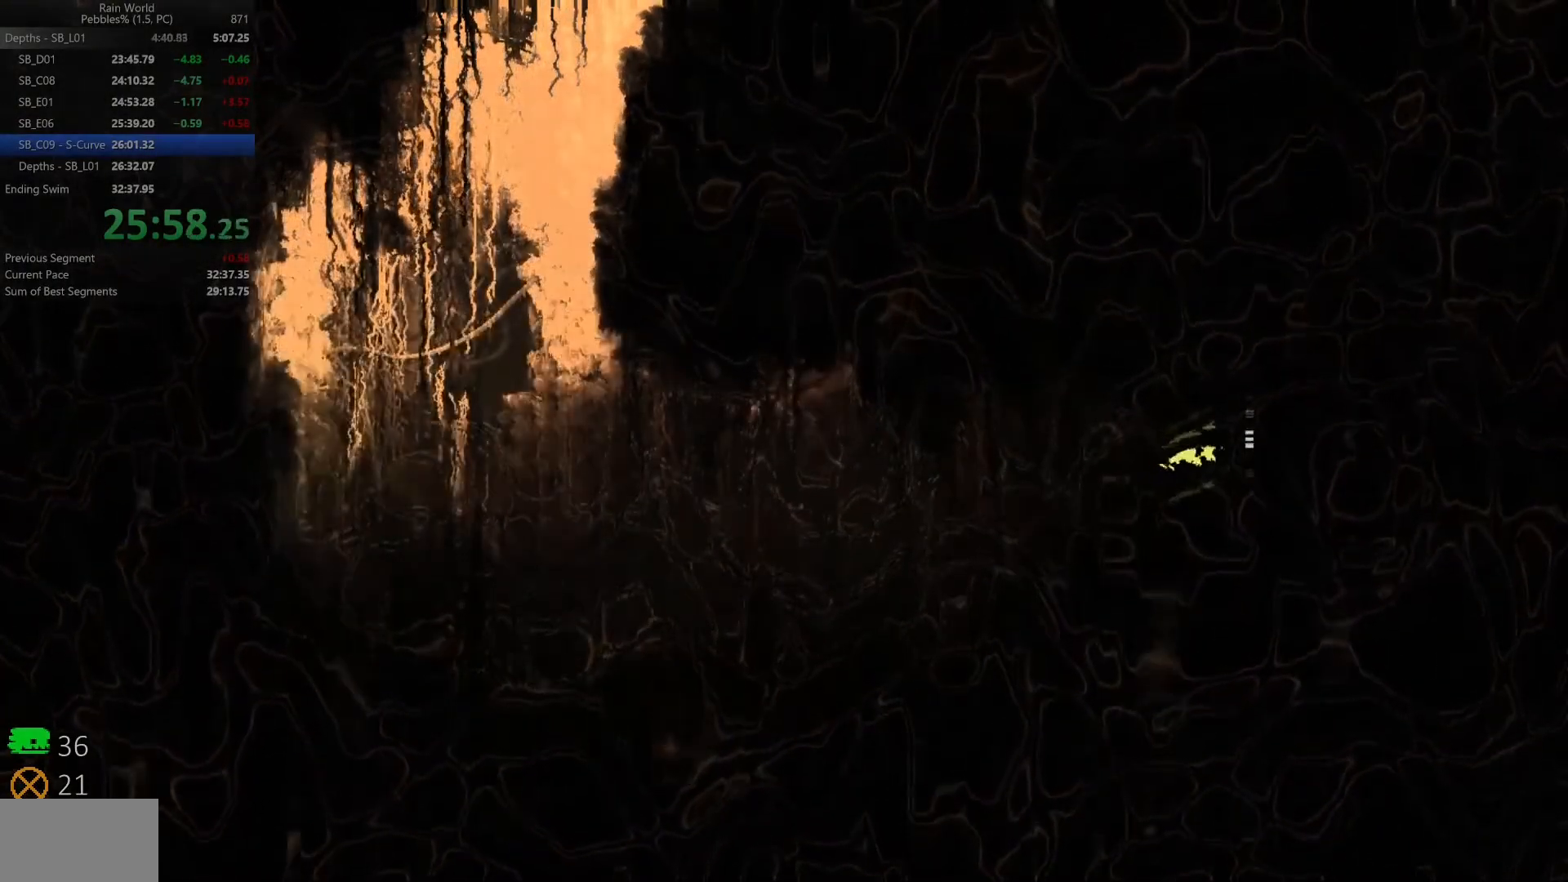
{"keys": ["right"], "events": [[83, "shift", "up"], [83, "z", "up"]]}
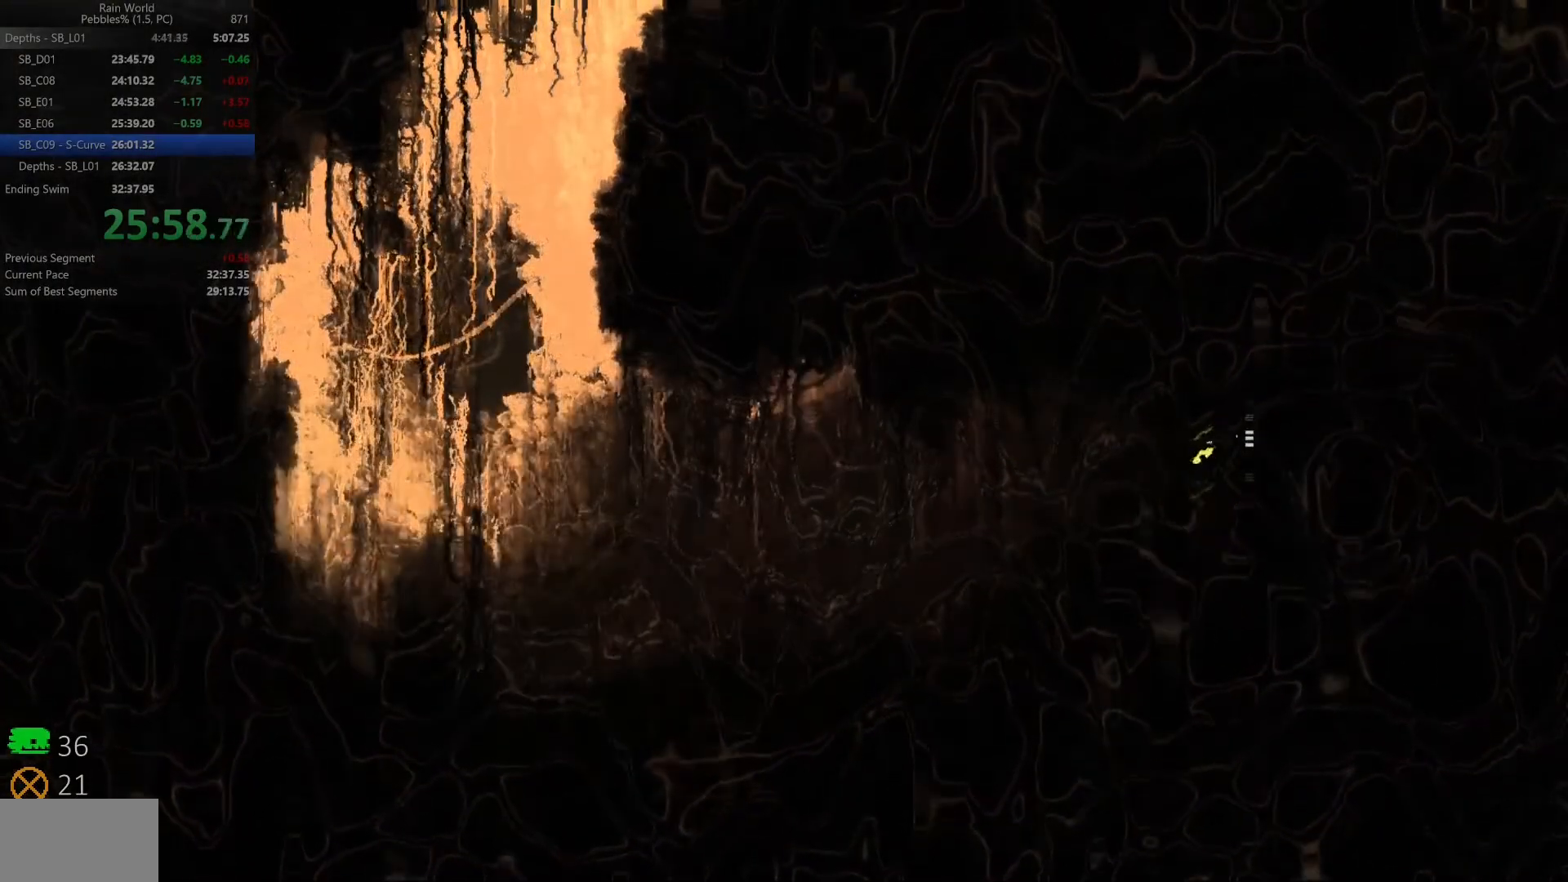
{"keys": ["right"], "events": []}
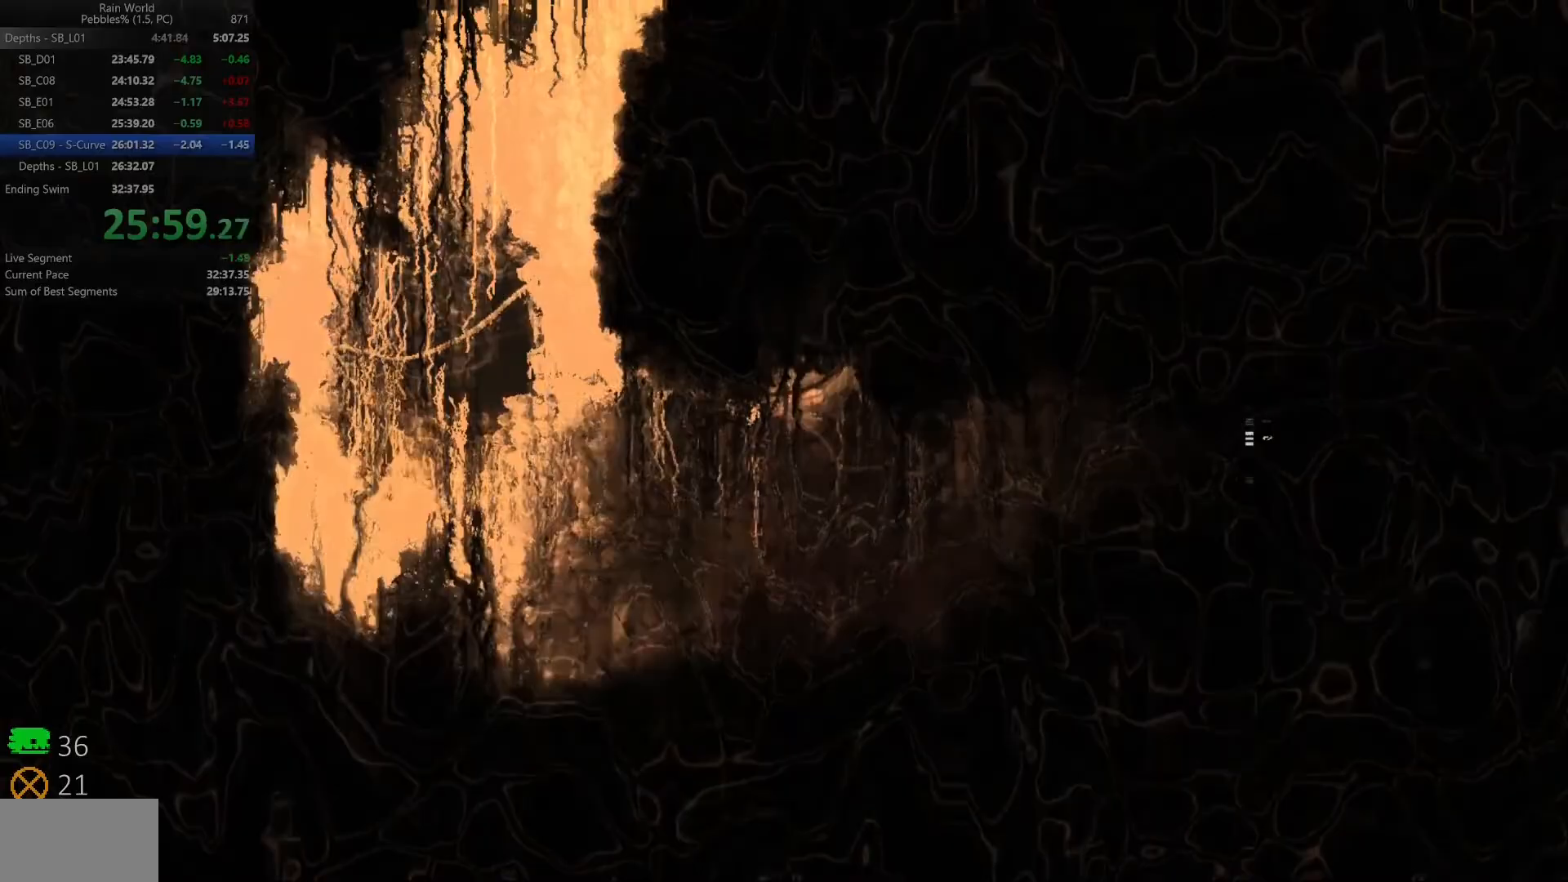
{"keys": ["right"], "events": []}
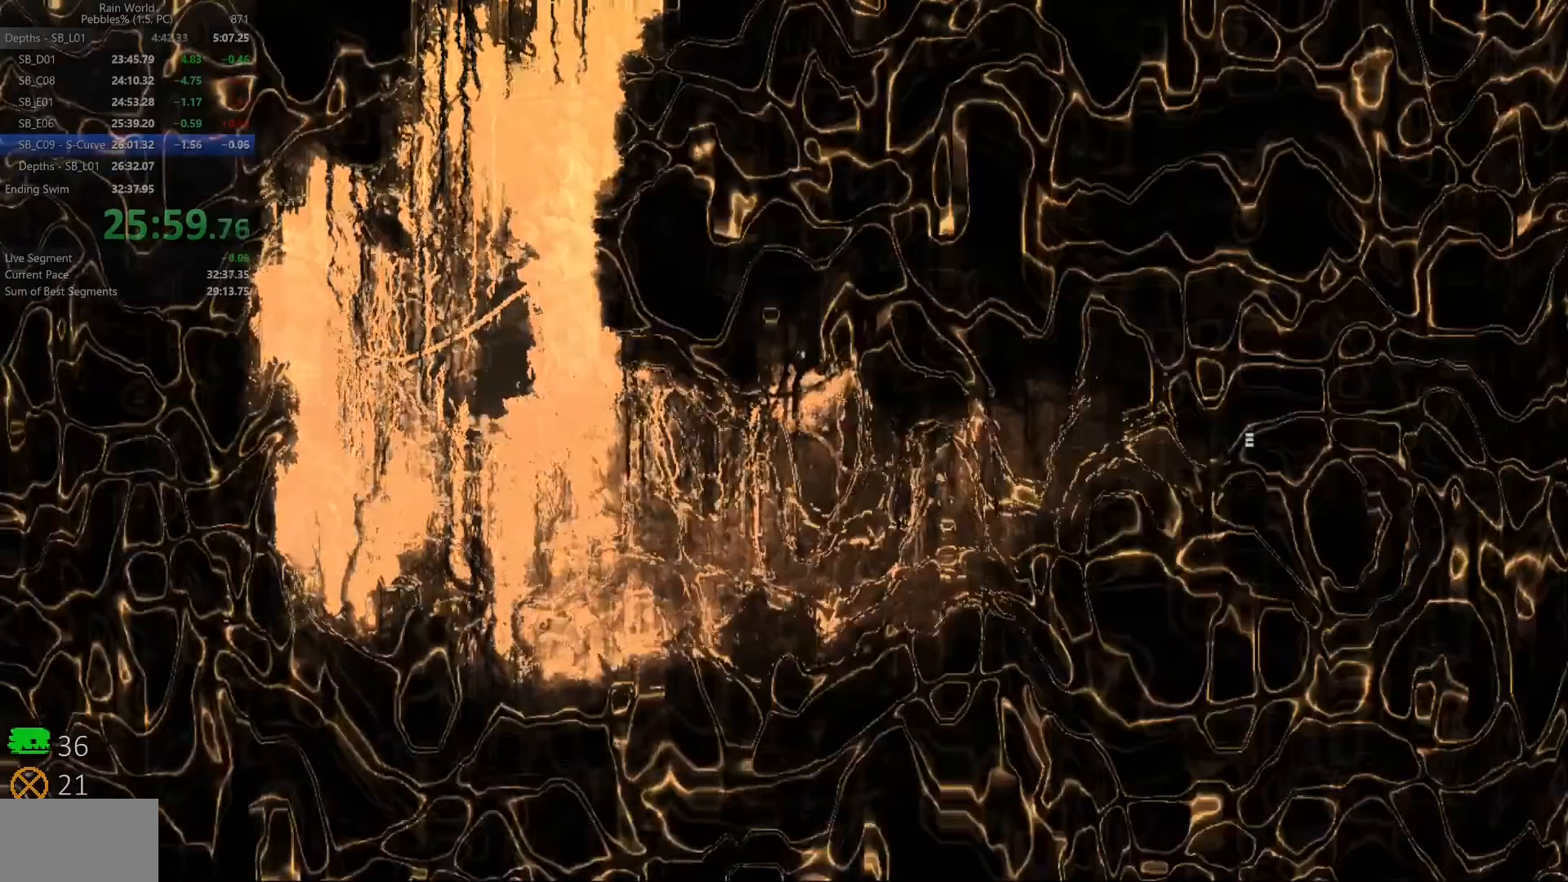
{"keys": ["right", "z"], "events": [[367, "z", "down"]]}
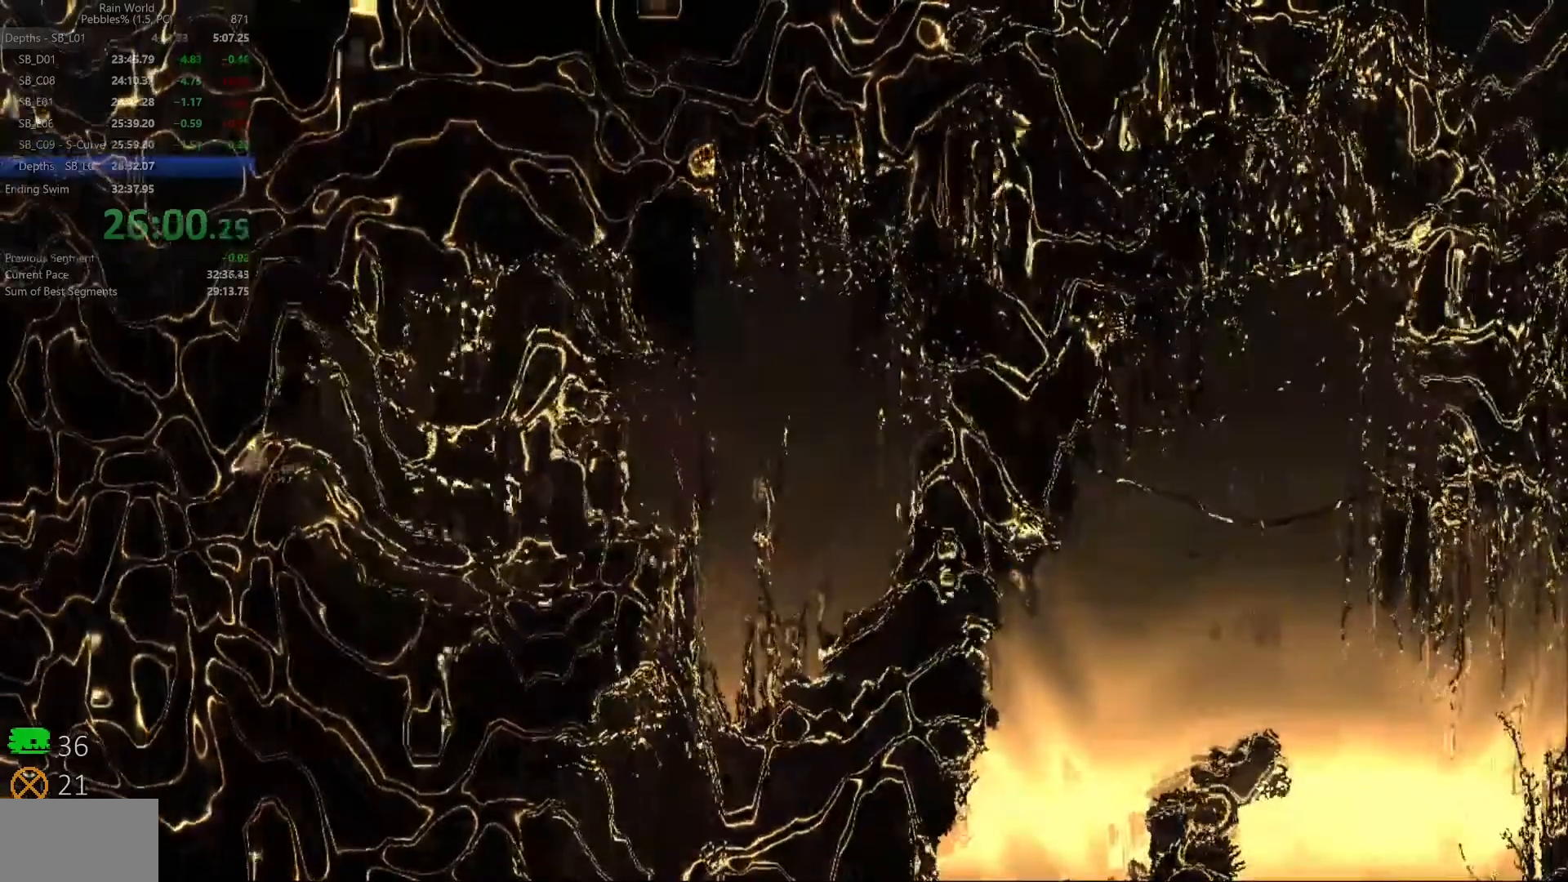
{"keys": ["down", "right"], "events": [[133, "down", "down"], [283, "z", "up"]]}
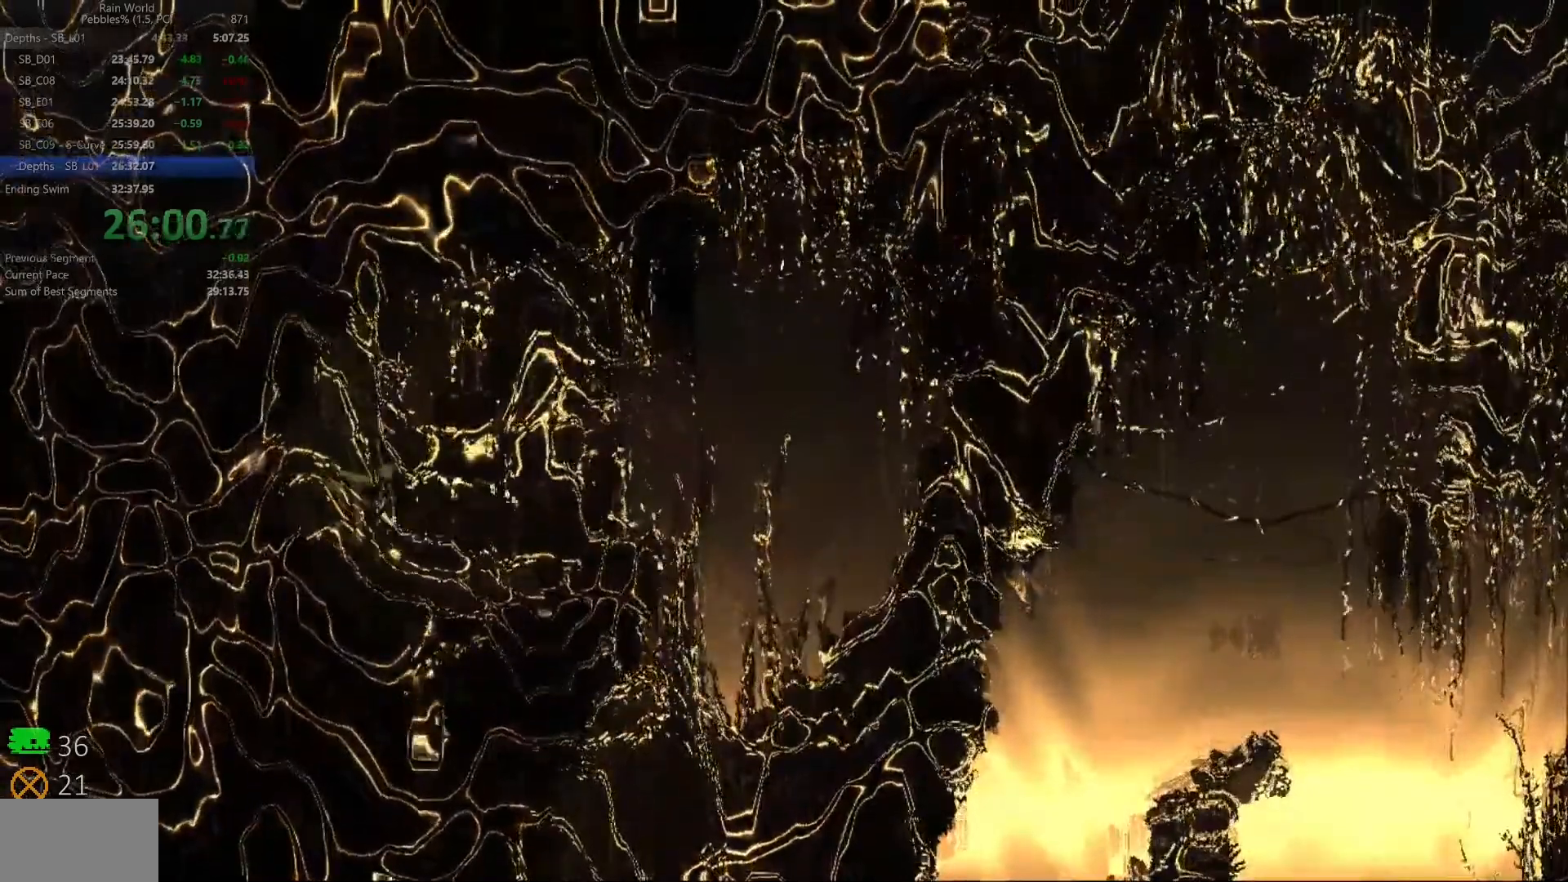
{"keys": ["down", "right"], "events": []}
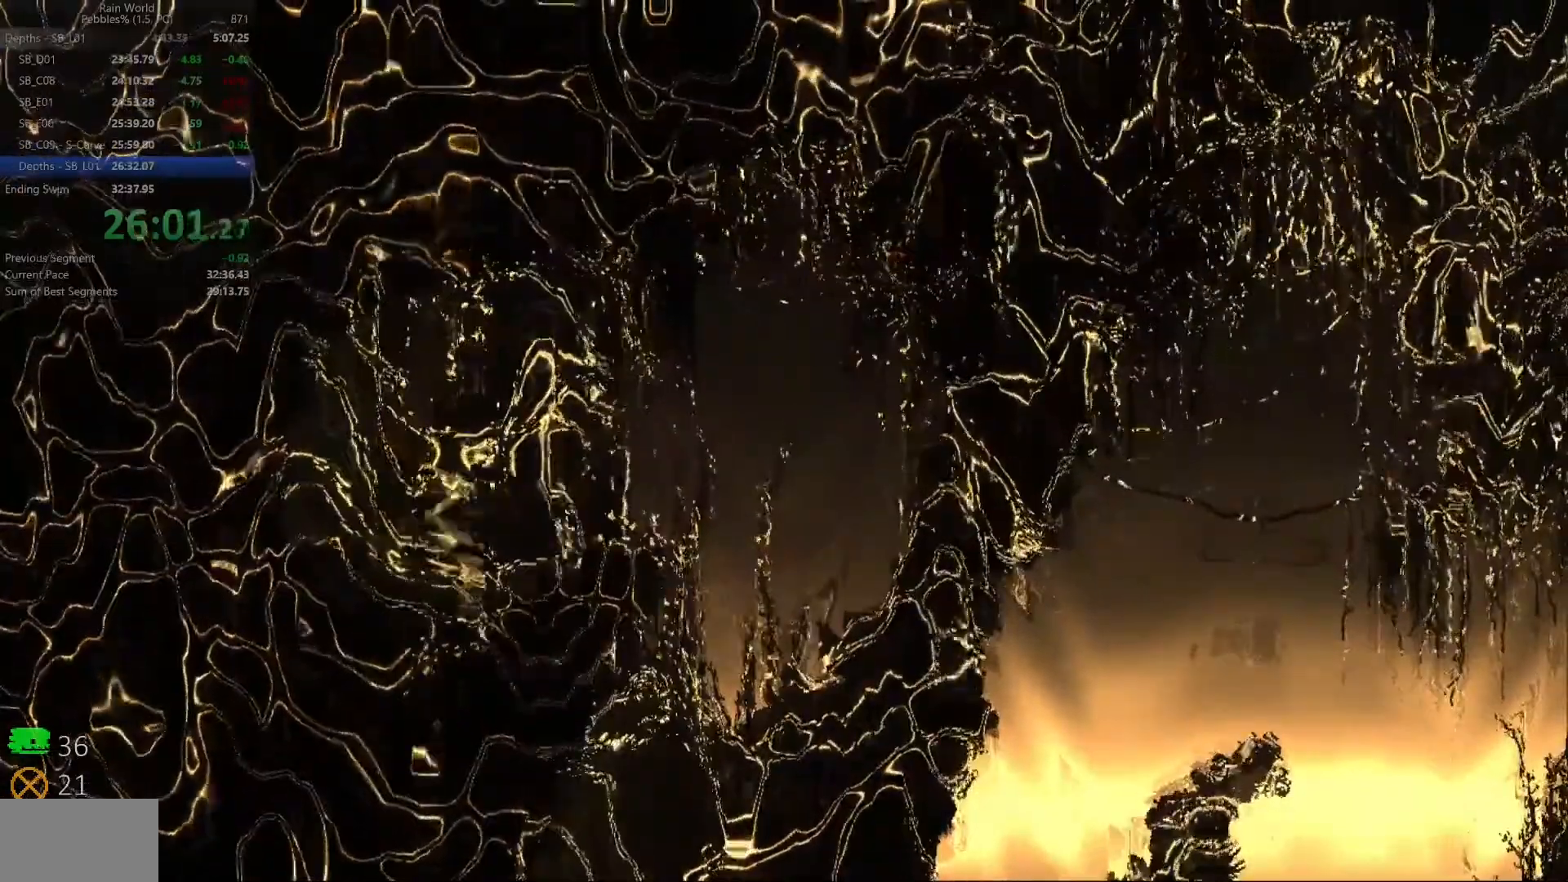
{"keys": ["down", "right"], "events": []}
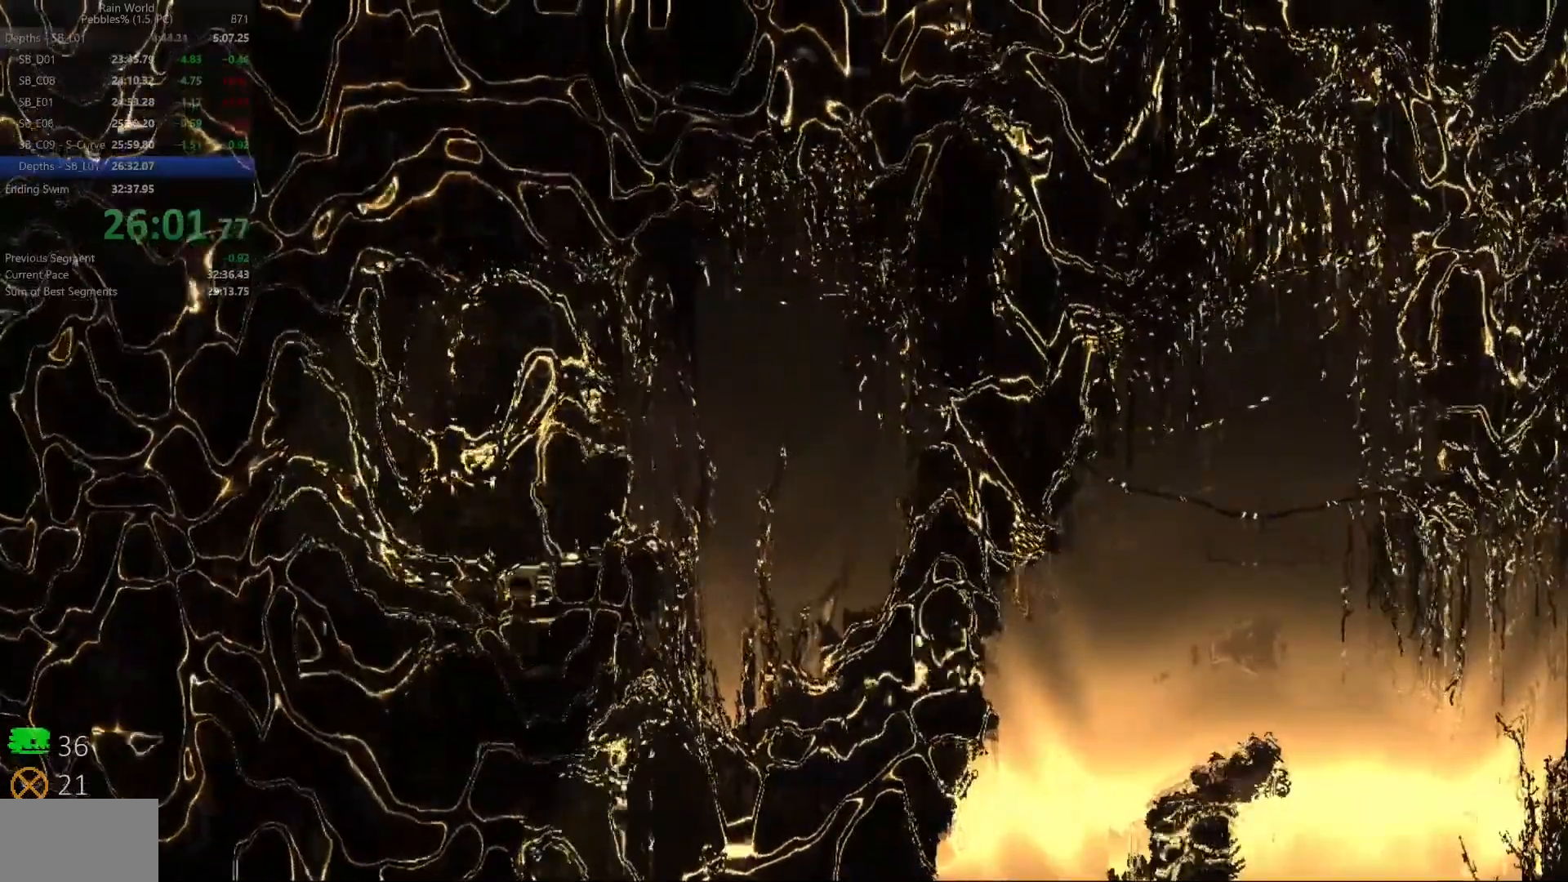
{"keys": ["down", "right"], "events": []}
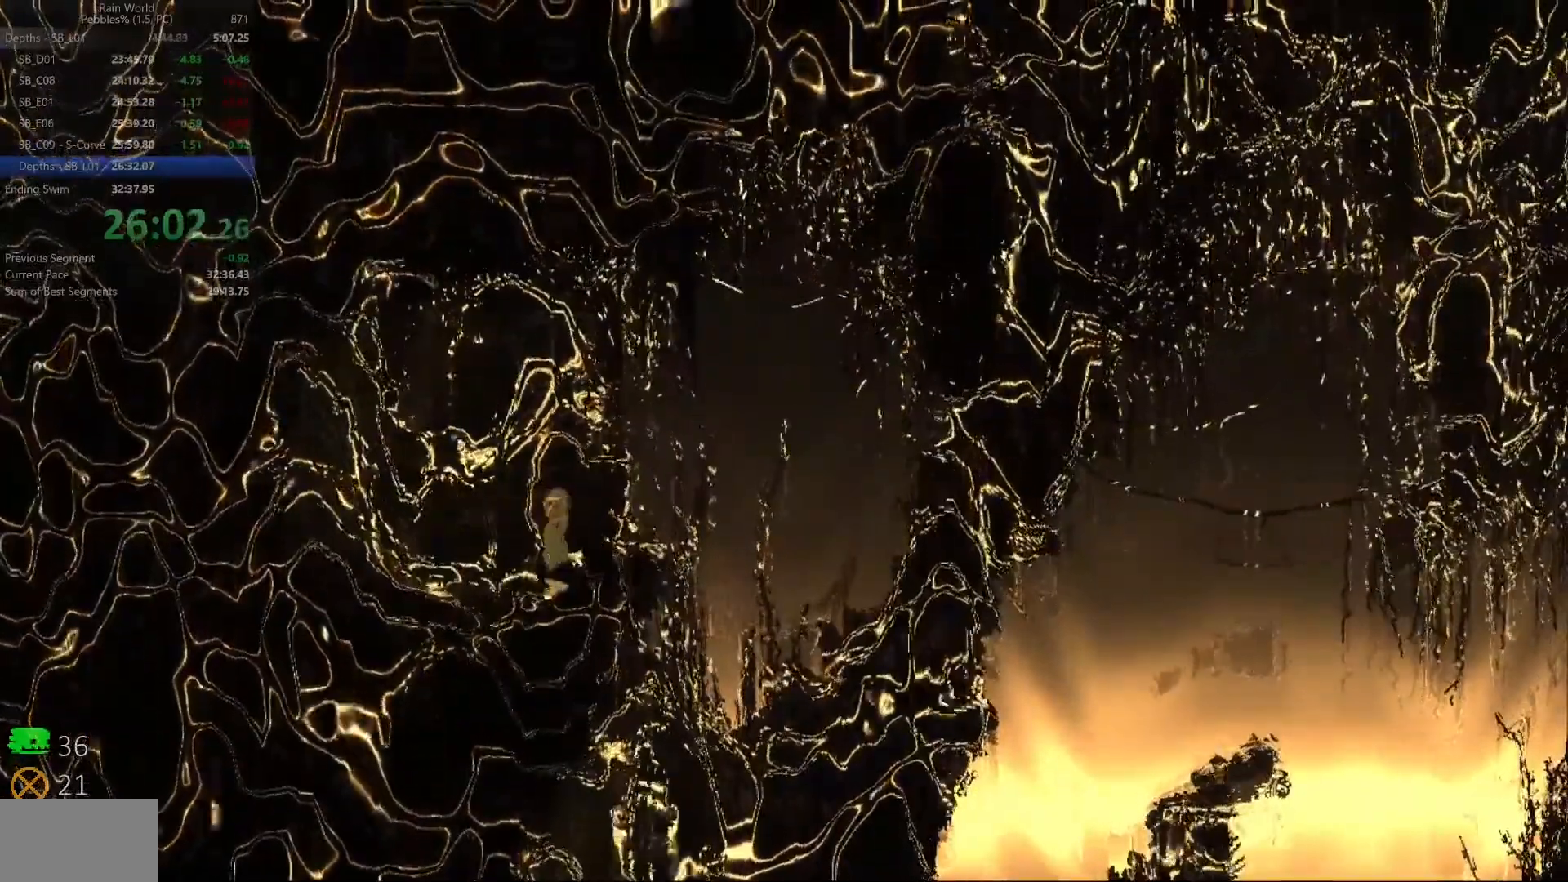
{"keys": ["right"], "events": [[133, "z", "down"], [367, "x", "down"], [450, "down", "up"], [450, "x", "up"], [467, "z", "up"]]}
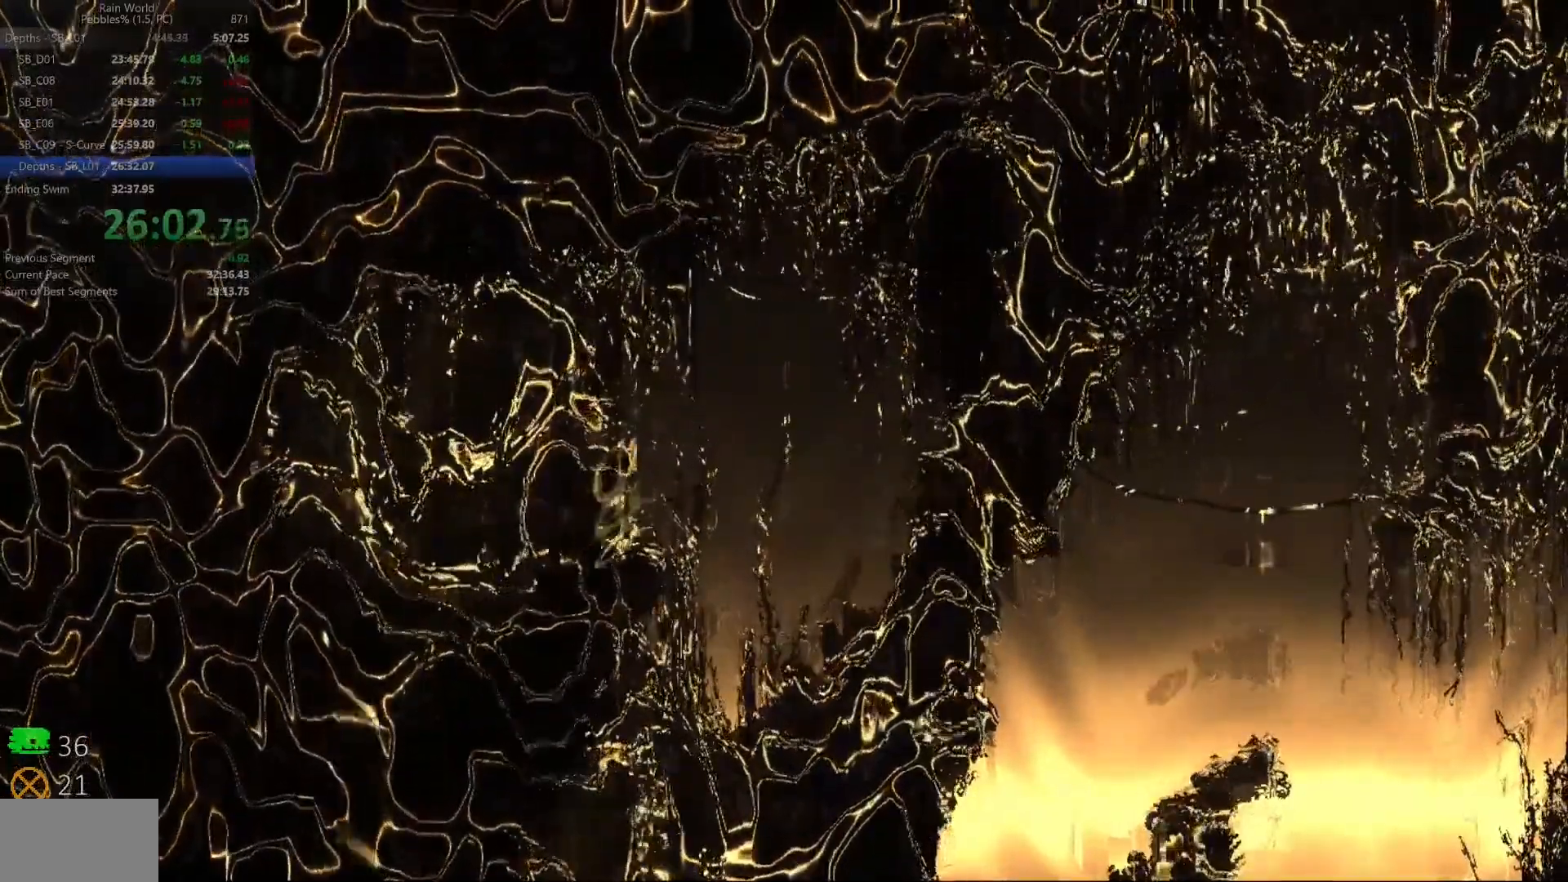
{"keys": ["right", "up", "z"], "events": [[17, "x", "down"], [17, "z", "down"], [83, "x", "up"], [100, "z", "up"], [133, "x", "down"], [133, "z", "down"], [200, "x", "up"], [200, "z", "up"], [250, "z", "down"], [267, "x", "down"], [333, "z", "up"], [350, "x", "up"], [383, "up", "down"], [383, "x", "down"], [383, "z", "down"], [467, "x", "up"]]}
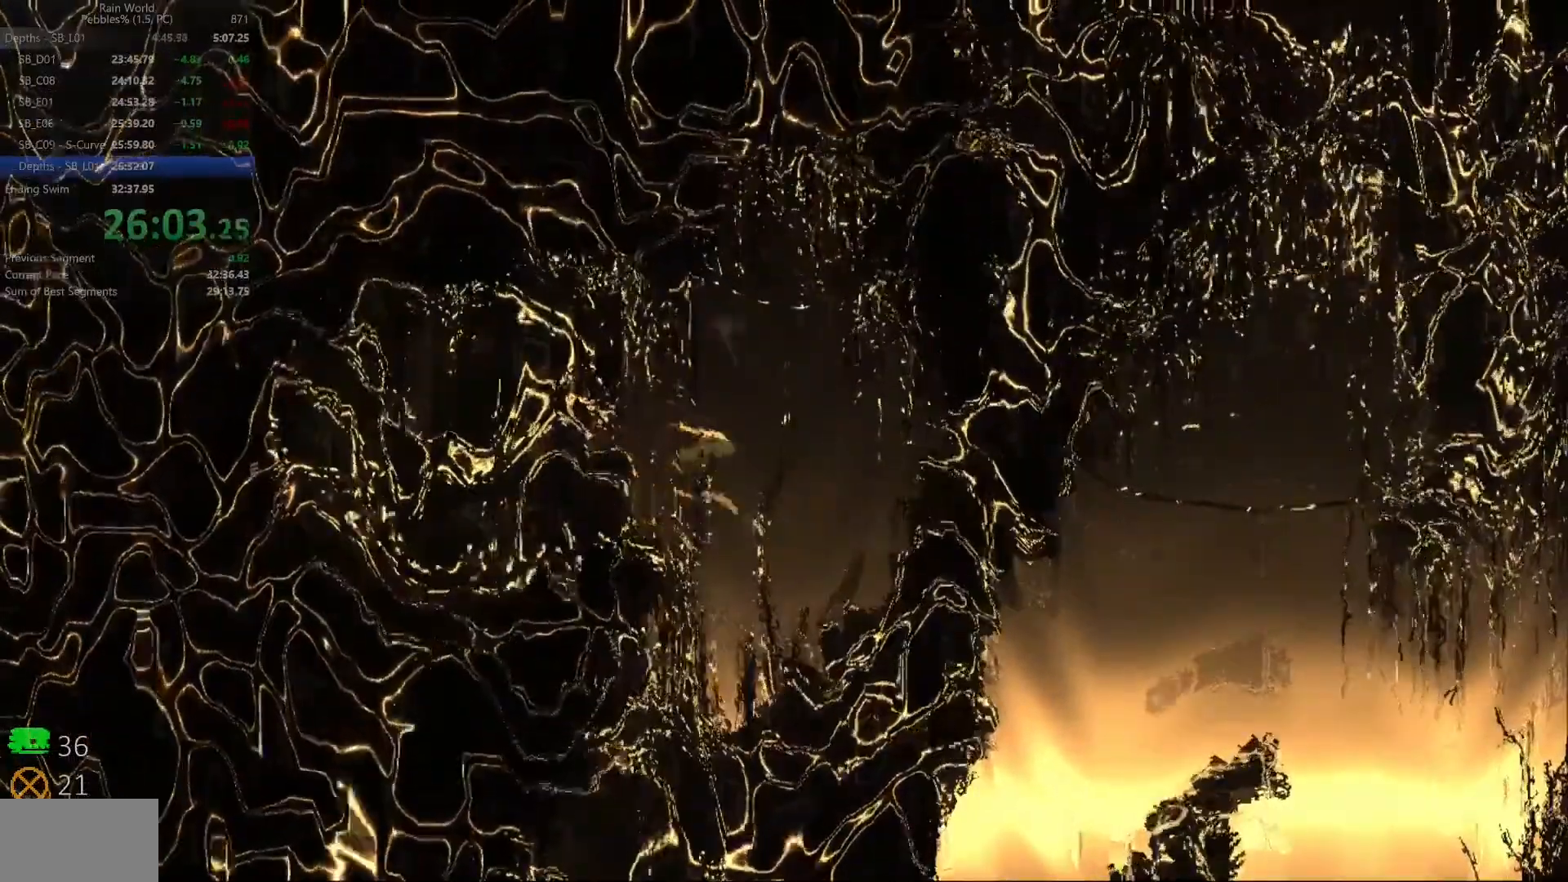
{"keys": ["right", "up", "z"], "events": [[17, "up", "up"], [17, "x", "down"], [100, "up", "down"], [100, "x", "up"], [100, "z", "up"], [150, "x", "down"], [150, "z", "down"], [233, "up", "up"], [250, "x", "up"], [250, "z", "up"], [283, "up", "down"], [300, "x", "down"], [300, "z", "down"], [383, "z", "up"], [400, "x", "up"], [433, "up", "up"], [450, "z", "down"], [483, "up", "down"]]}
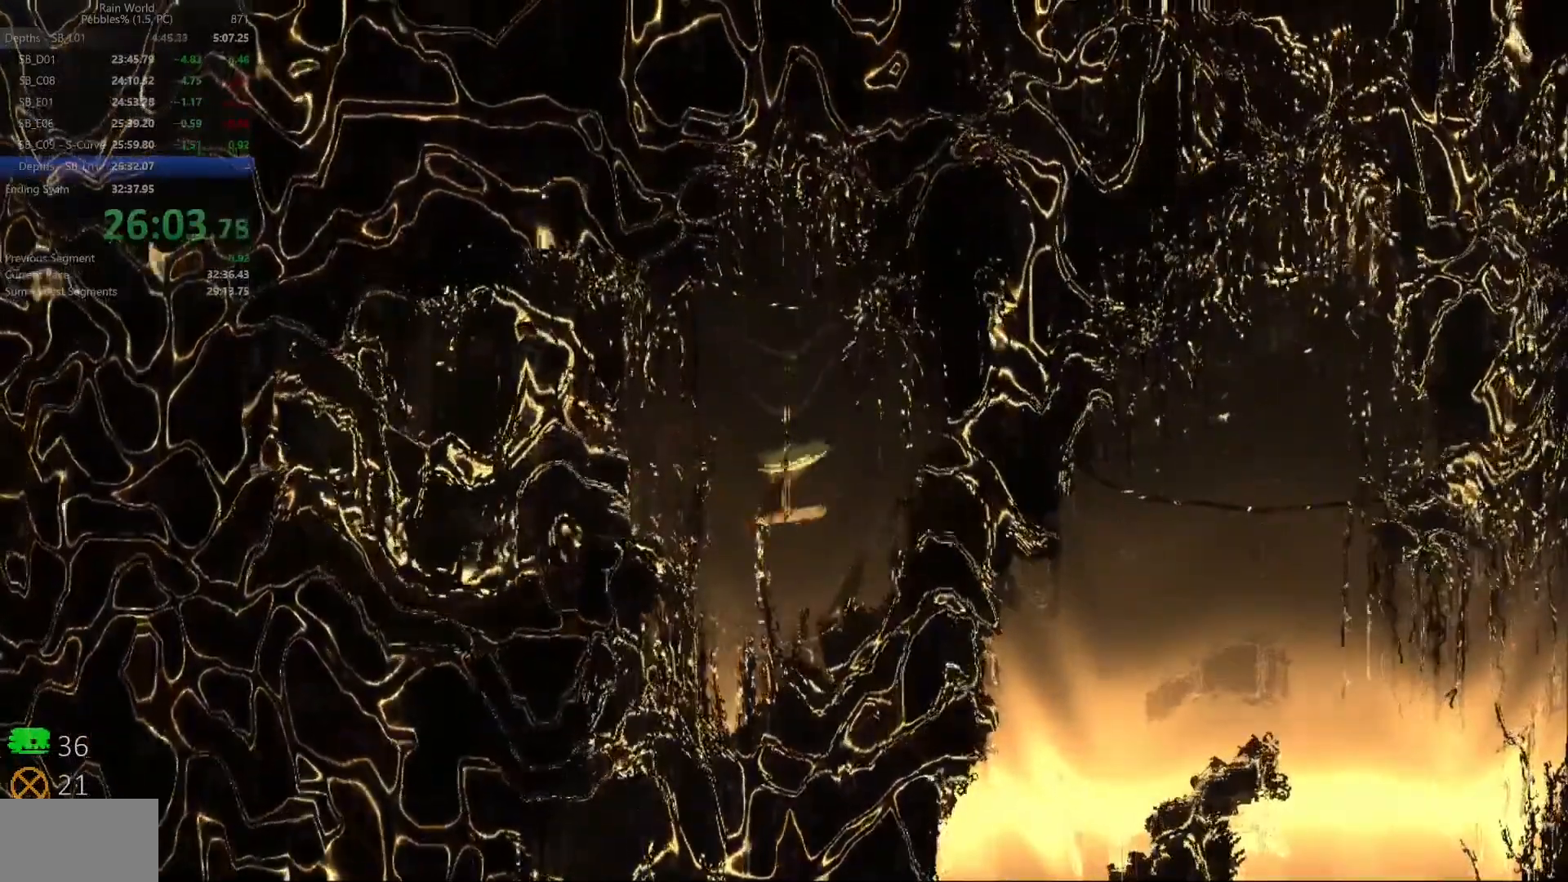
{"keys": ["right", "space"], "events": [[67, "z", "up"], [100, "up", "up"], [117, "z", "down"], [150, "space", "down"], [167, "up", "down"], [250, "z", "up"], [283, "up", "up"], [333, "z", "down"], [367, "up", "down"], [483, "up", "up"], [483, "z", "up"]]}
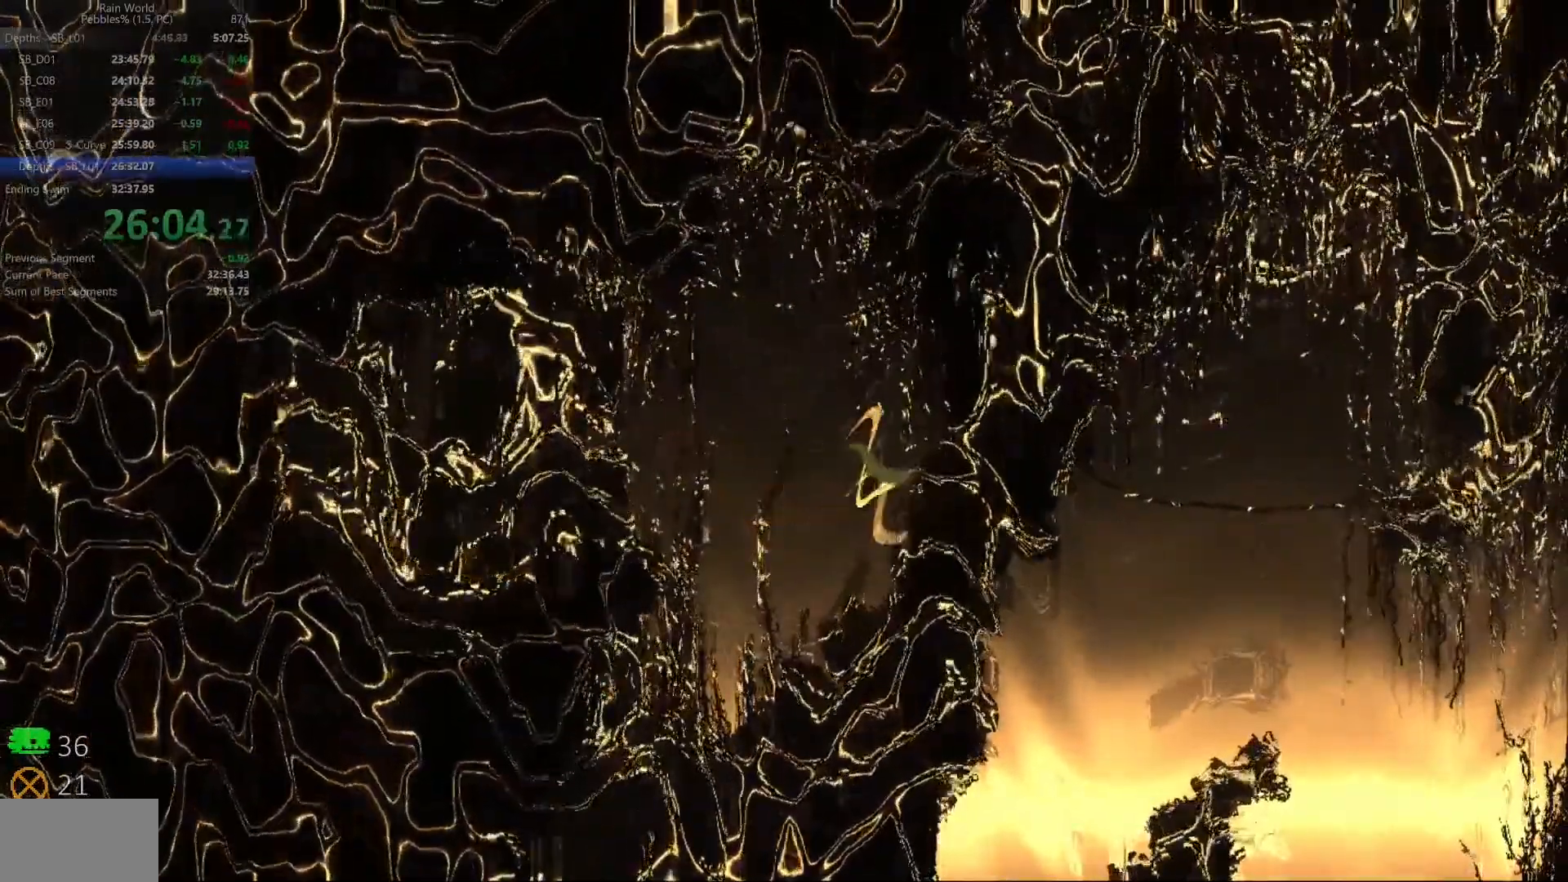
{"keys": ["right", "space"], "events": [[67, "up", "down"], [200, "up", "up"], [267, "z", "down"], [383, "z", "up"]]}
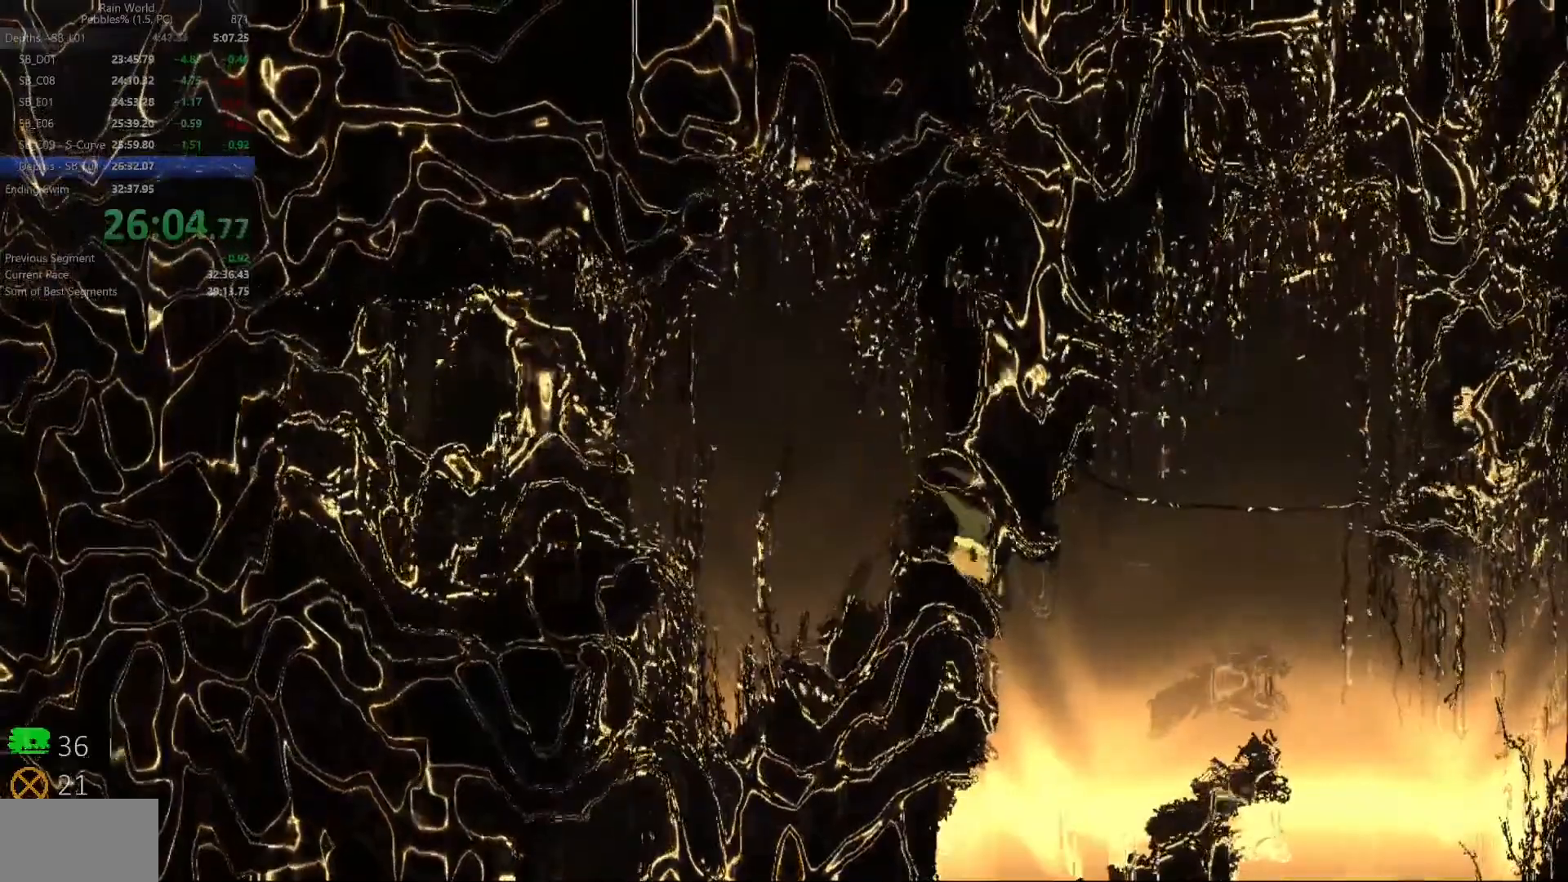
{"keys": ["right", "space"], "events": [[50, "up", "down"], [150, "up", "up"], [183, "z", "down"], [283, "z", "up"]]}
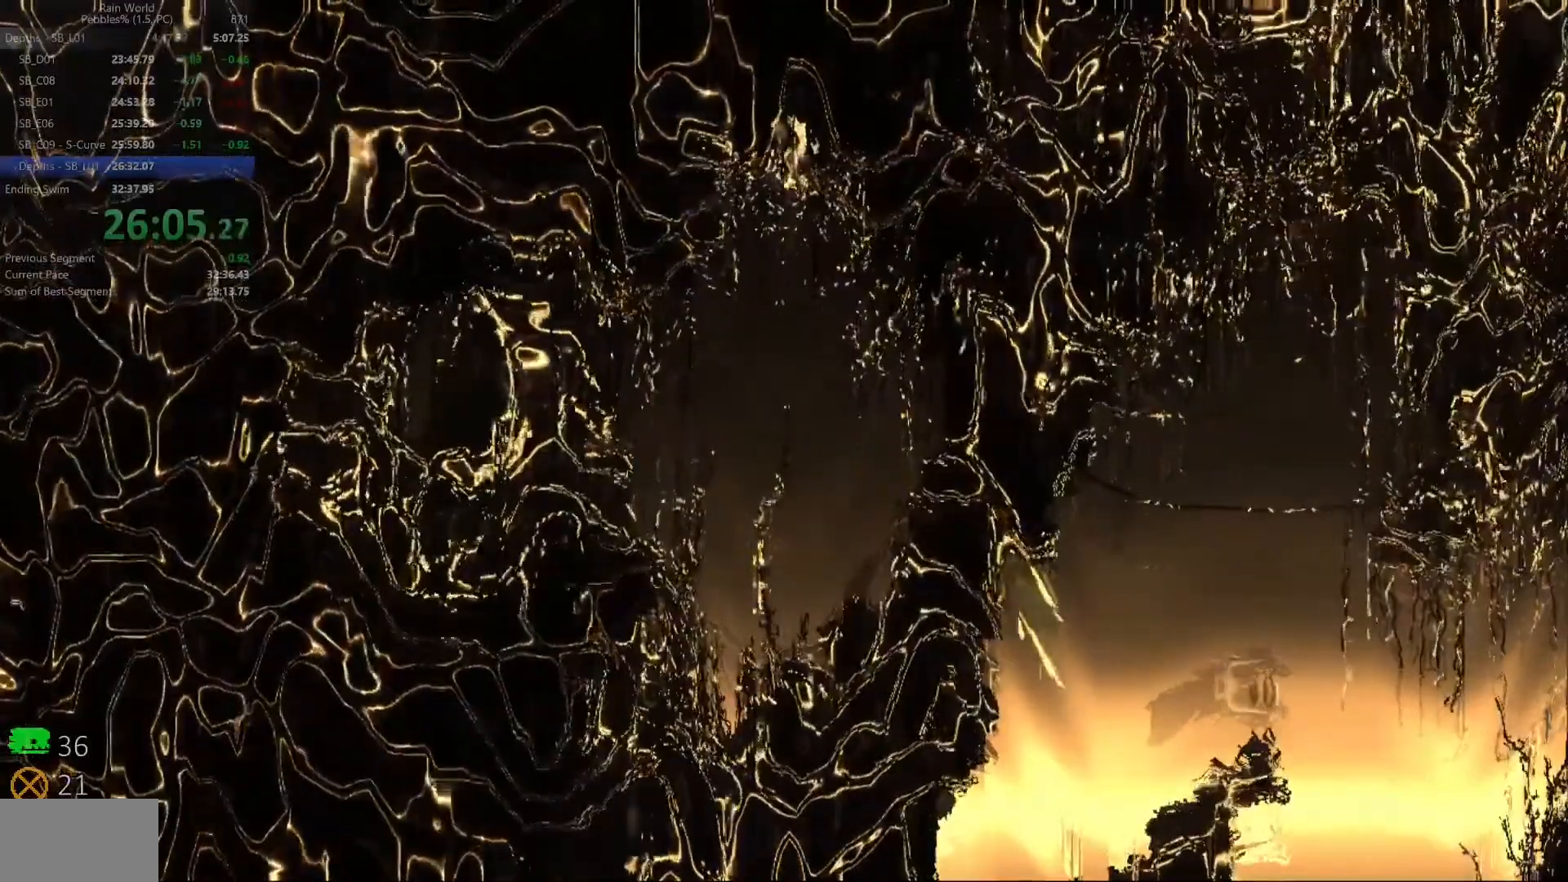
{"keys": ["right", "space", "z"], "events": [[167, "z", "down"], [250, "z", "up"], [317, "z", "down"], [400, "z", "up"], [467, "z", "down"]]}
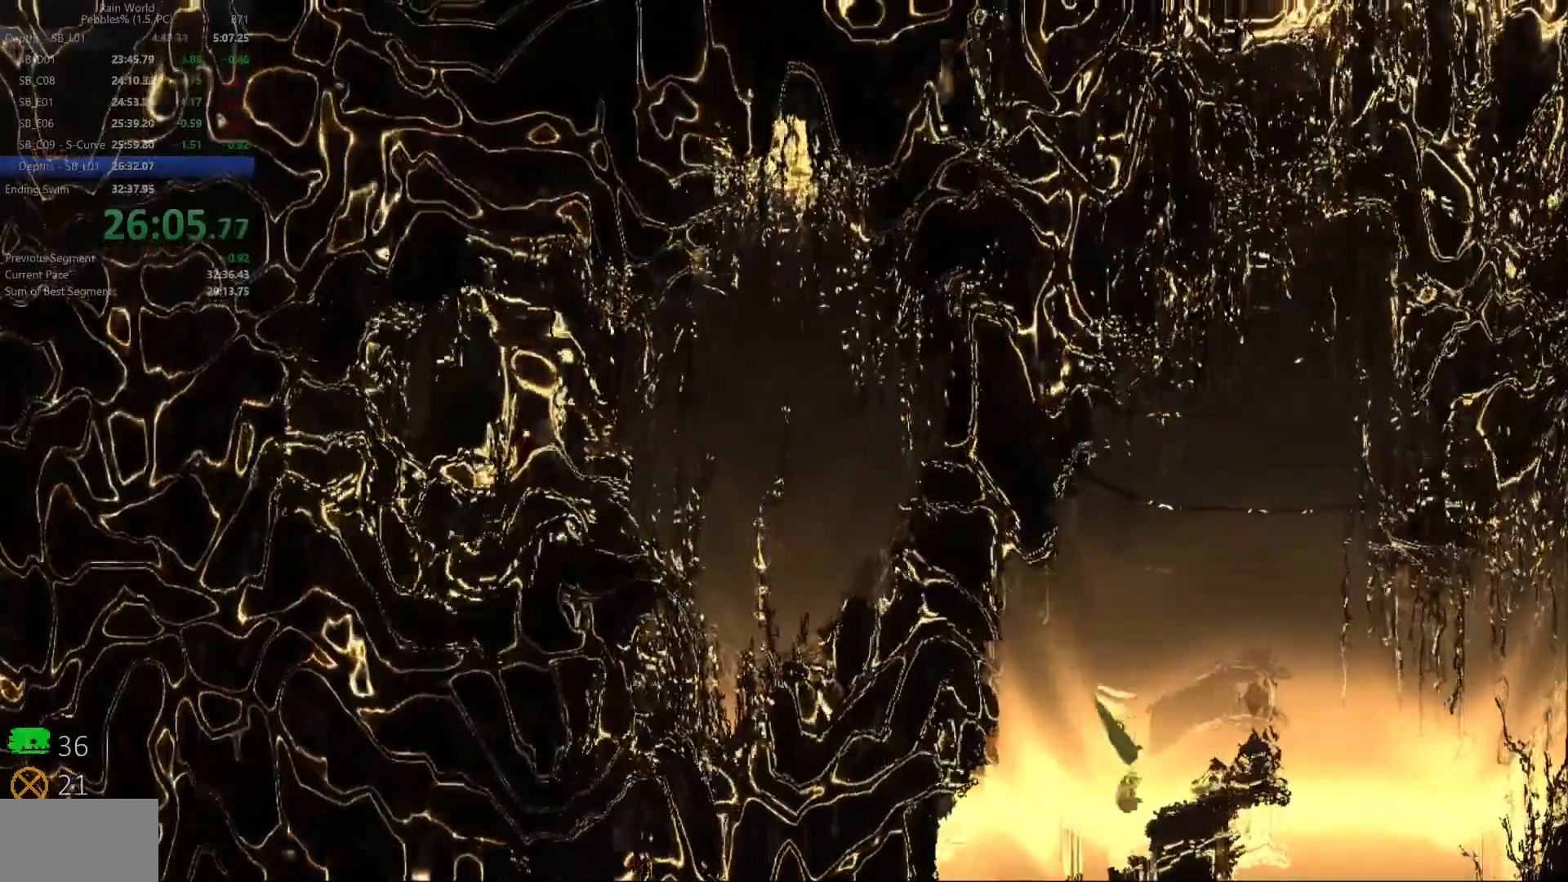
{"keys": ["right", "space"], "events": [[67, "z", "up"], [117, "z", "down"], [217, "z", "up"], [283, "z", "down"], [367, "z", "up"], [433, "z", "down"], [500, "z", "up"]]}
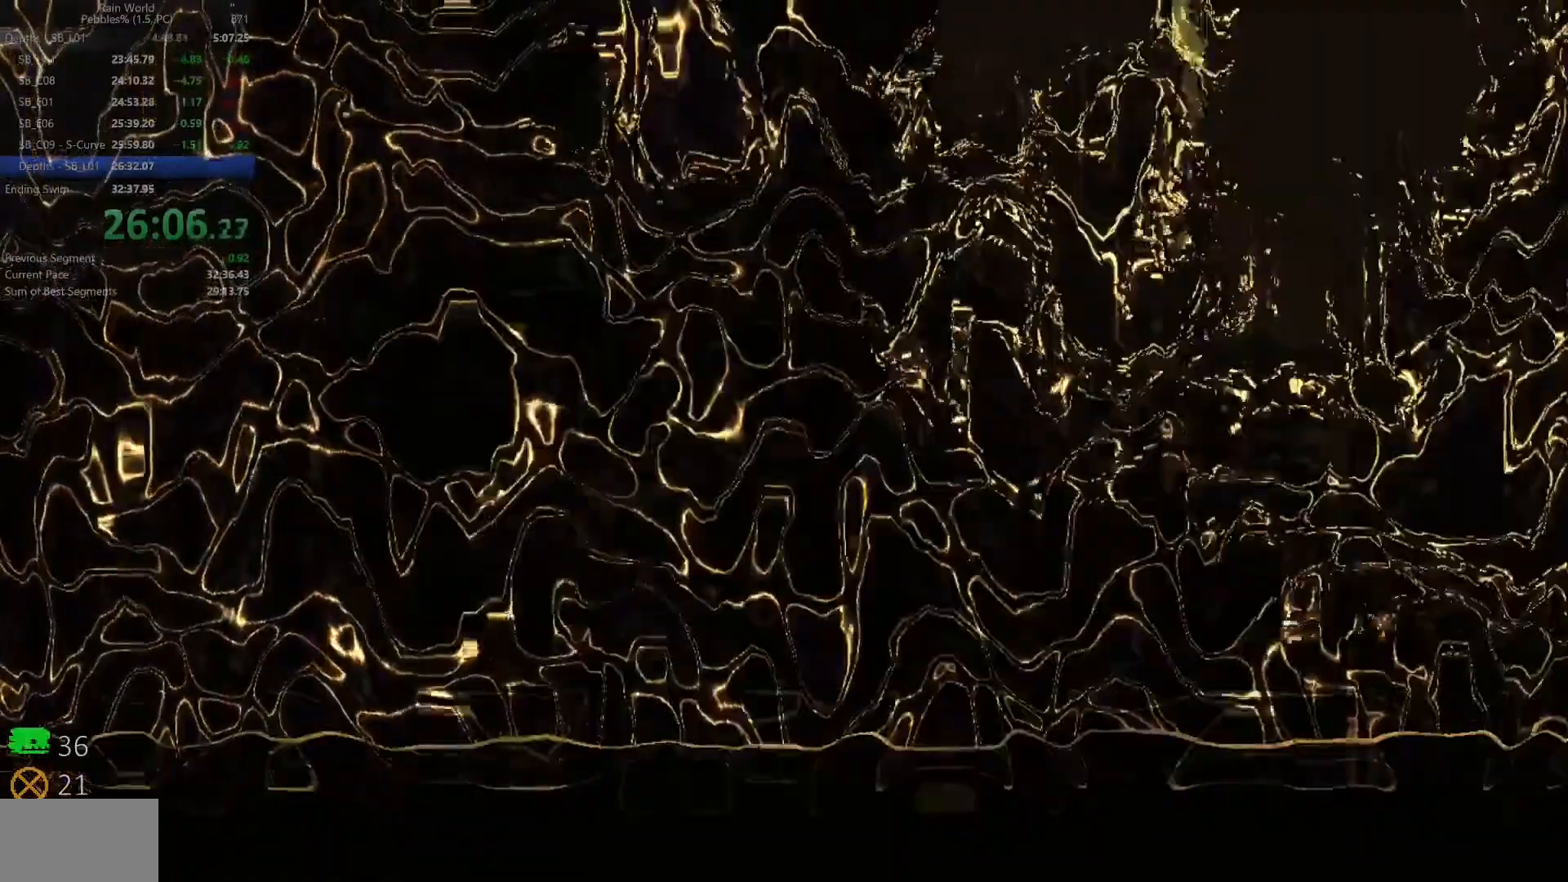
{"keys": ["right", "space", "z"], "events": [[67, "z", "down"], [133, "z", "up"], [183, "z", "down"], [267, "z", "up"], [317, "z", "down"], [400, "z", "up"], [450, "z", "down"]]}
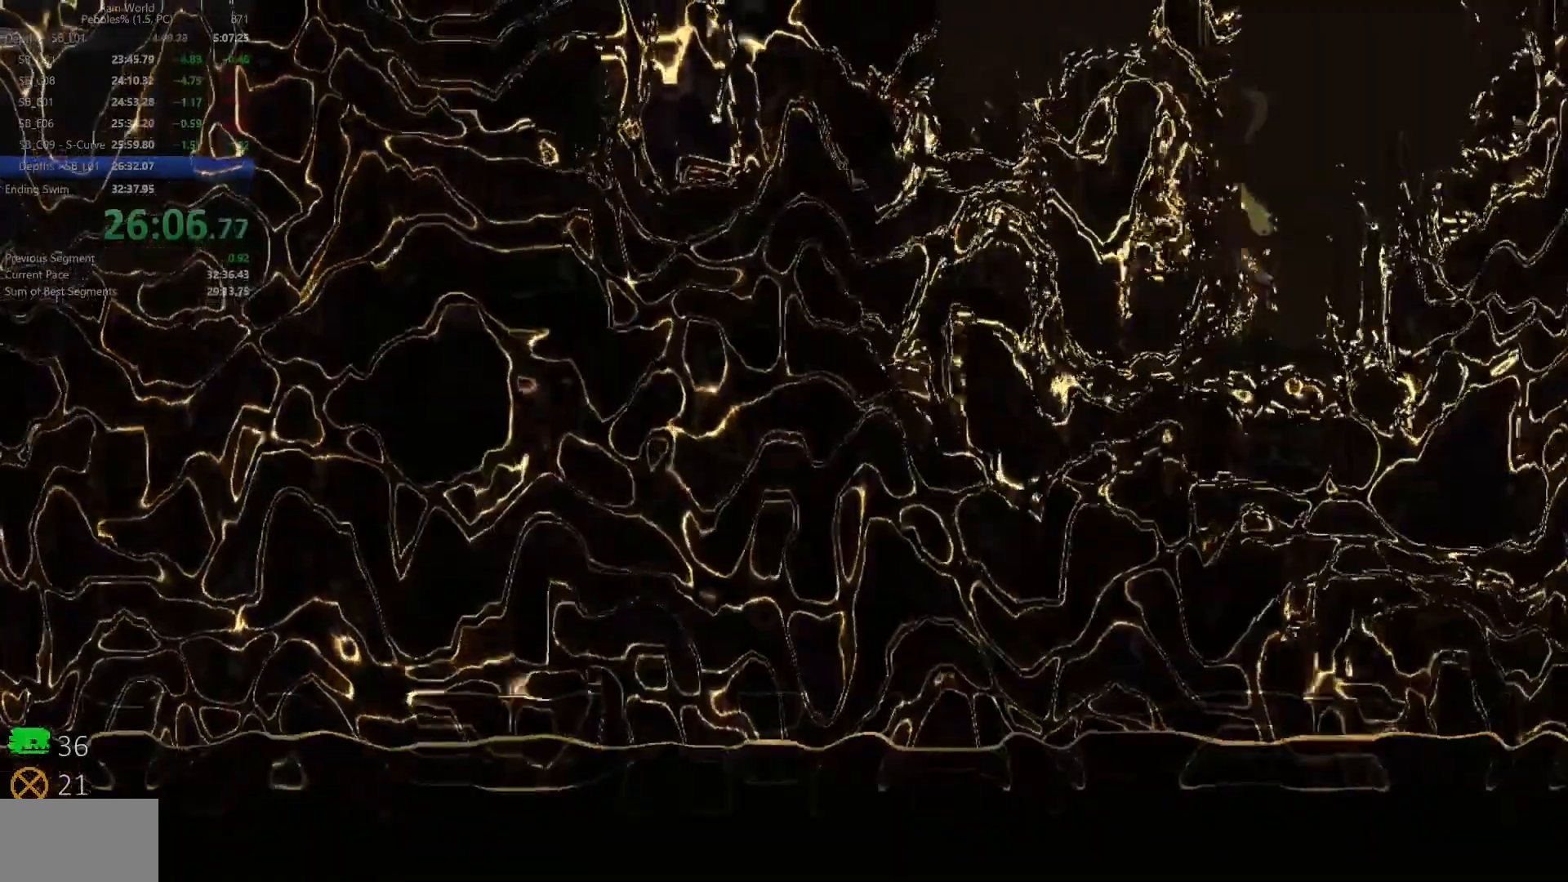
{"keys": ["right"], "events": [[33, "z", "up"], [100, "z", "down"], [167, "z", "up"], [217, "z", "down"], [317, "z", "up"], [367, "z", "down"], [450, "z", "up"], [467, "space", "up"]]}
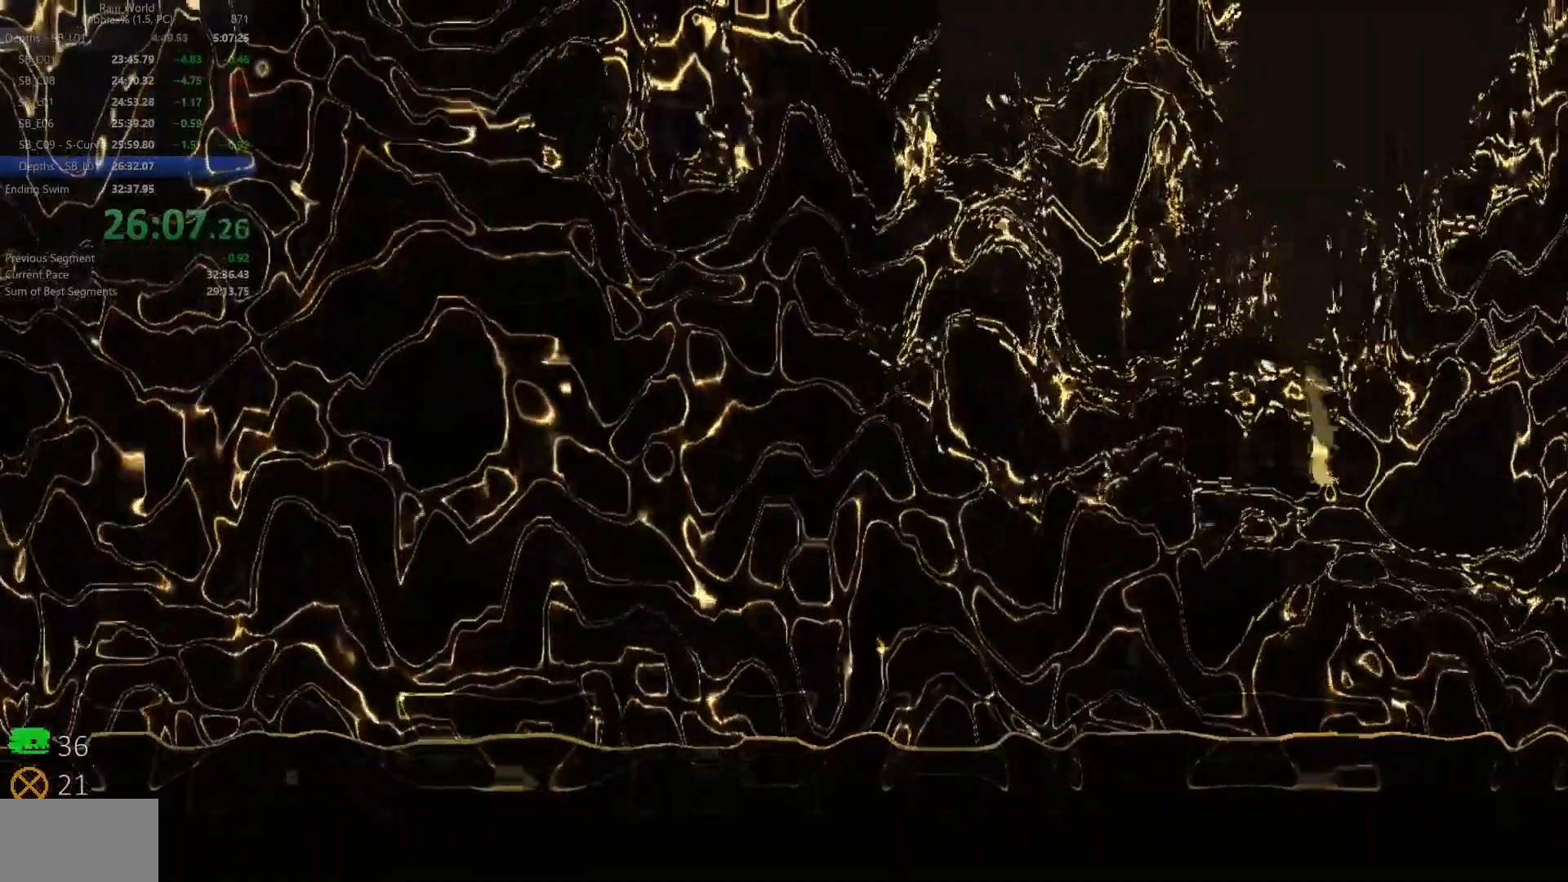
{"keys": ["right", "space"], "events": [[17, "space", "down"], [17, "z", "down"], [100, "z", "up"], [150, "z", "down"], [233, "z", "up"], [283, "z", "down"], [367, "z", "up"], [417, "z", "down"], [500, "z", "up"]]}